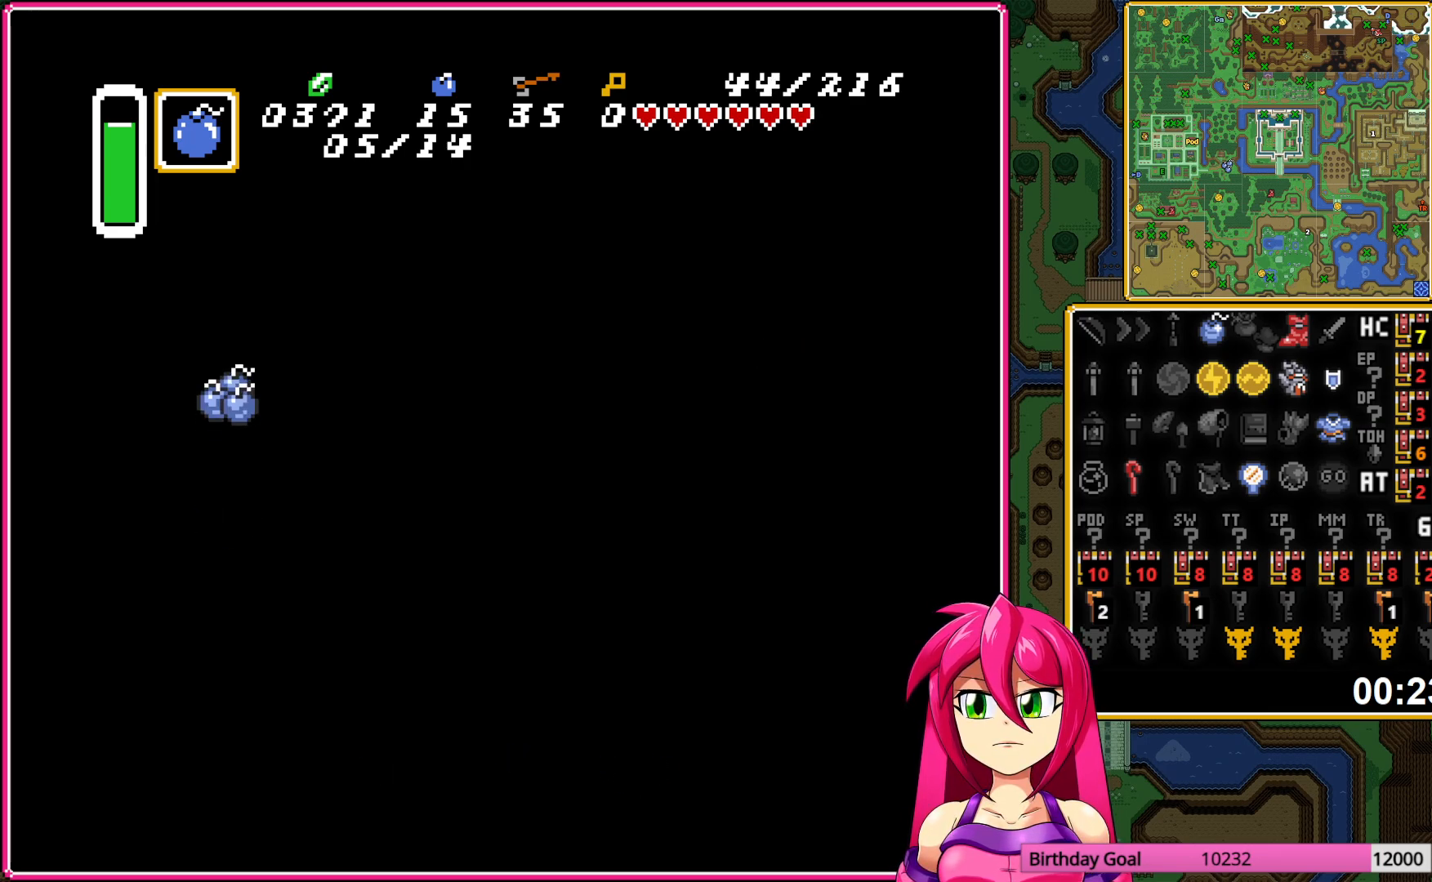
Gameplay with a controller (Nintendo layout); each line is a JSON object with the inputs held at the frame after it. "events" lists button and stick changes between this image and that frame as [ms after this image, input, new state], when the widget could be followed in between. Not read: L3 R3.
{"buttons": ["DPAD_UP", "DPAD_RIGHT"], "events": [[100, "DPAD_UP", "down"], [117, "DPAD_RIGHT", "down"]]}
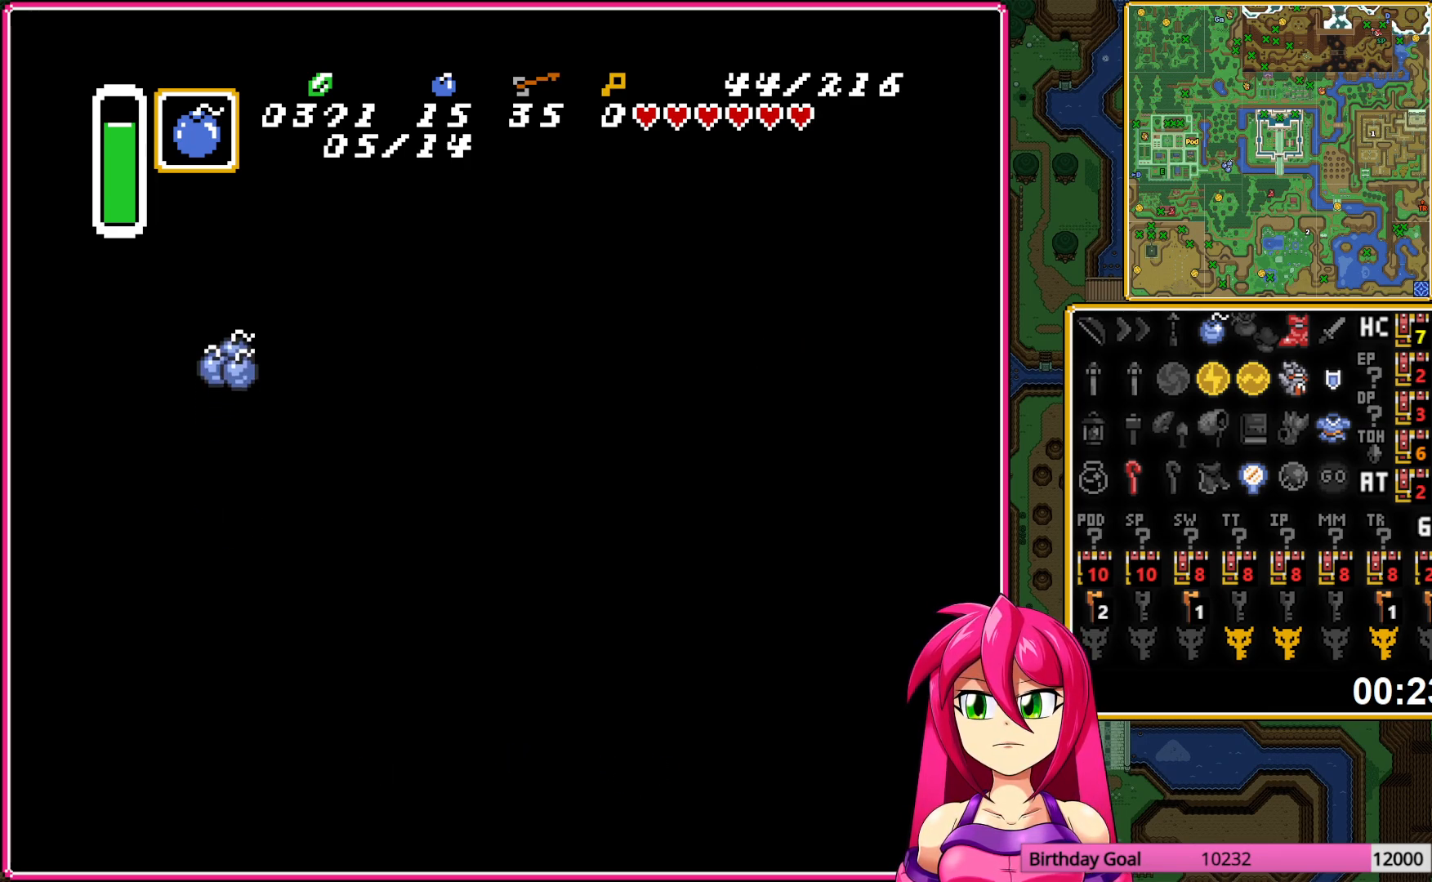
{"buttons": ["DPAD_UP", "DPAD_LEFT"], "events": [[433, "DPAD_RIGHT", "up"], [483, "DPAD_LEFT", "down"]]}
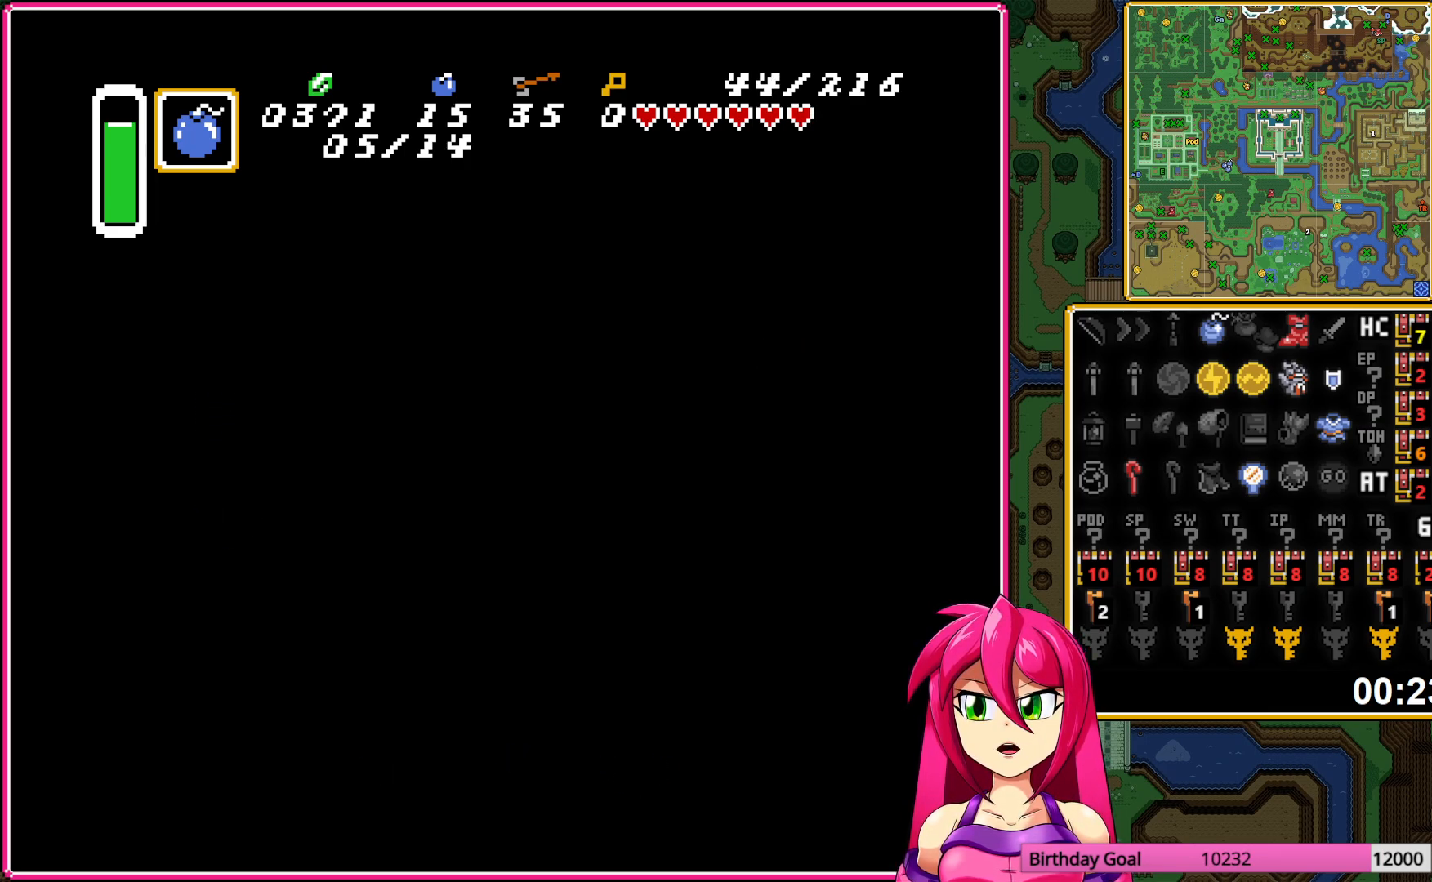
{"buttons": ["DPAD_UP", "DPAD_RIGHT"], "events": [[483, "DPAD_LEFT", "up"], [500, "DPAD_RIGHT", "down"]]}
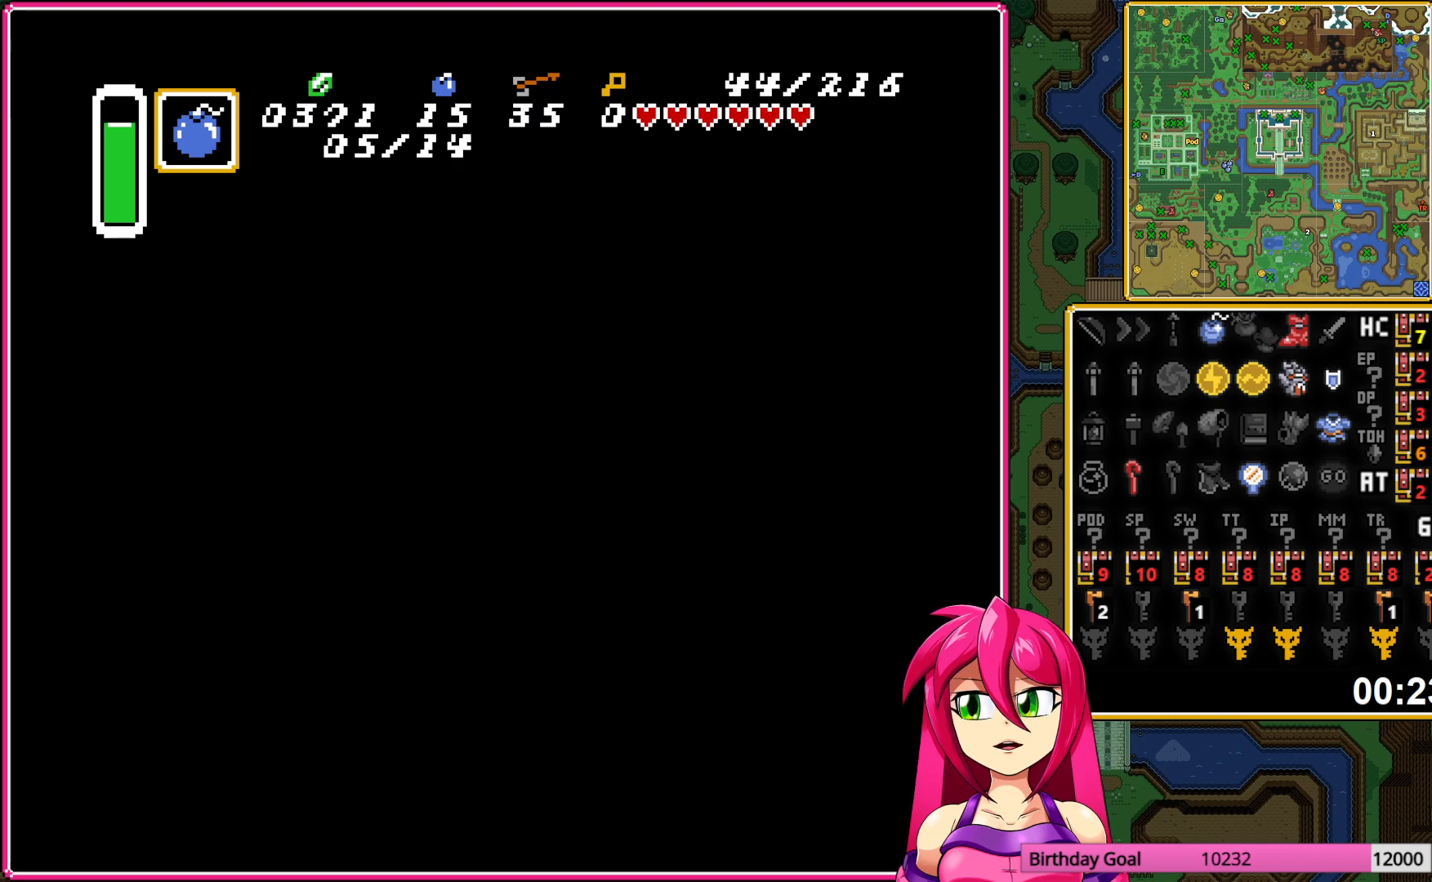
{"buttons": ["DPAD_UP", "DPAD_LEFT"], "events": [[367, "DPAD_RIGHT", "up"], [383, "DPAD_LEFT", "down"]]}
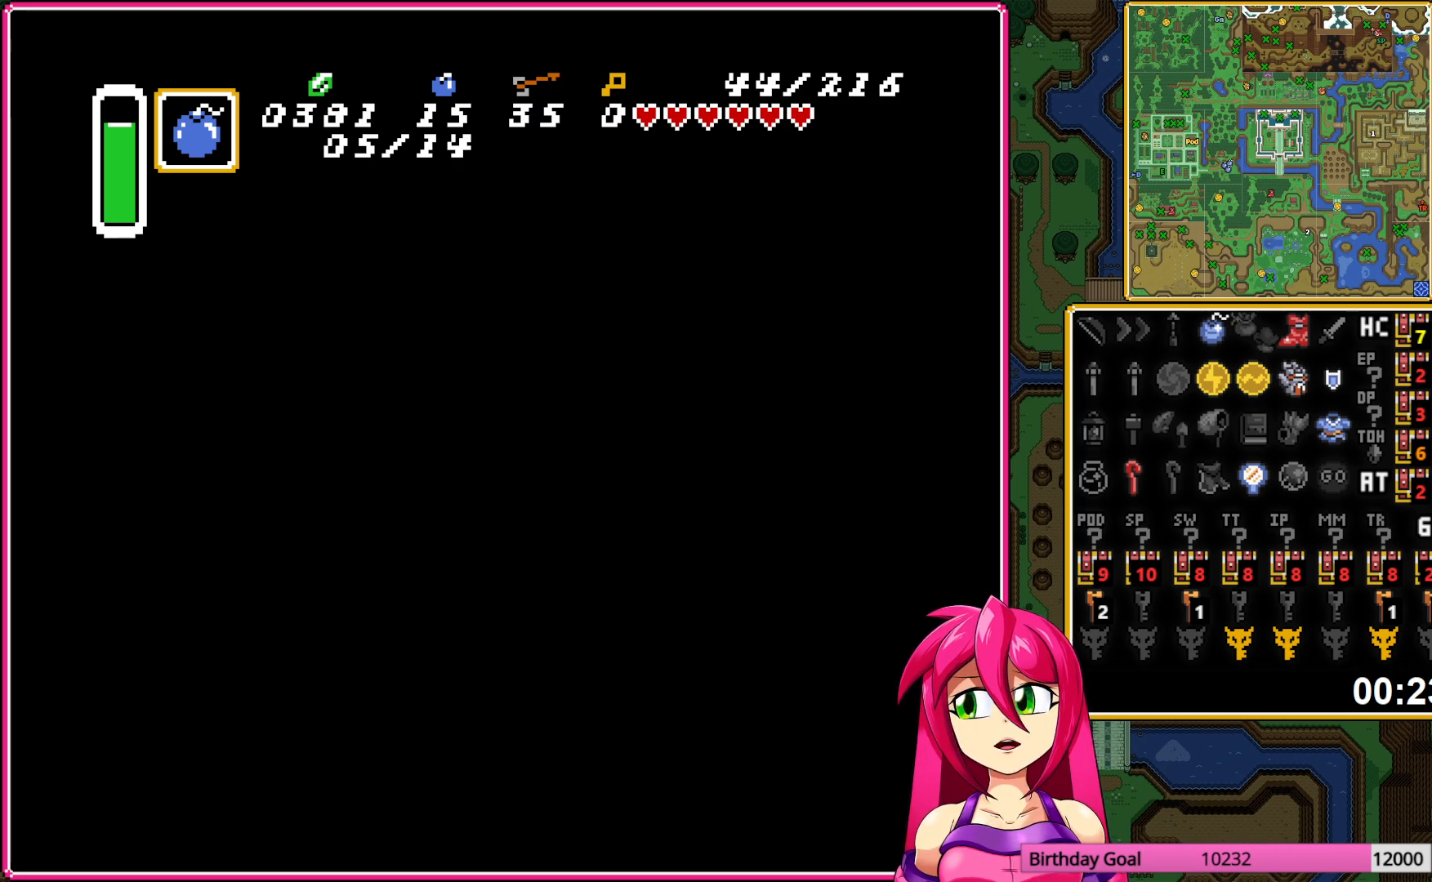
{"buttons": ["DPAD_UP", "DPAD_RIGHT"], "events": [[300, "DPAD_LEFT", "up"], [317, "DPAD_RIGHT", "down"]]}
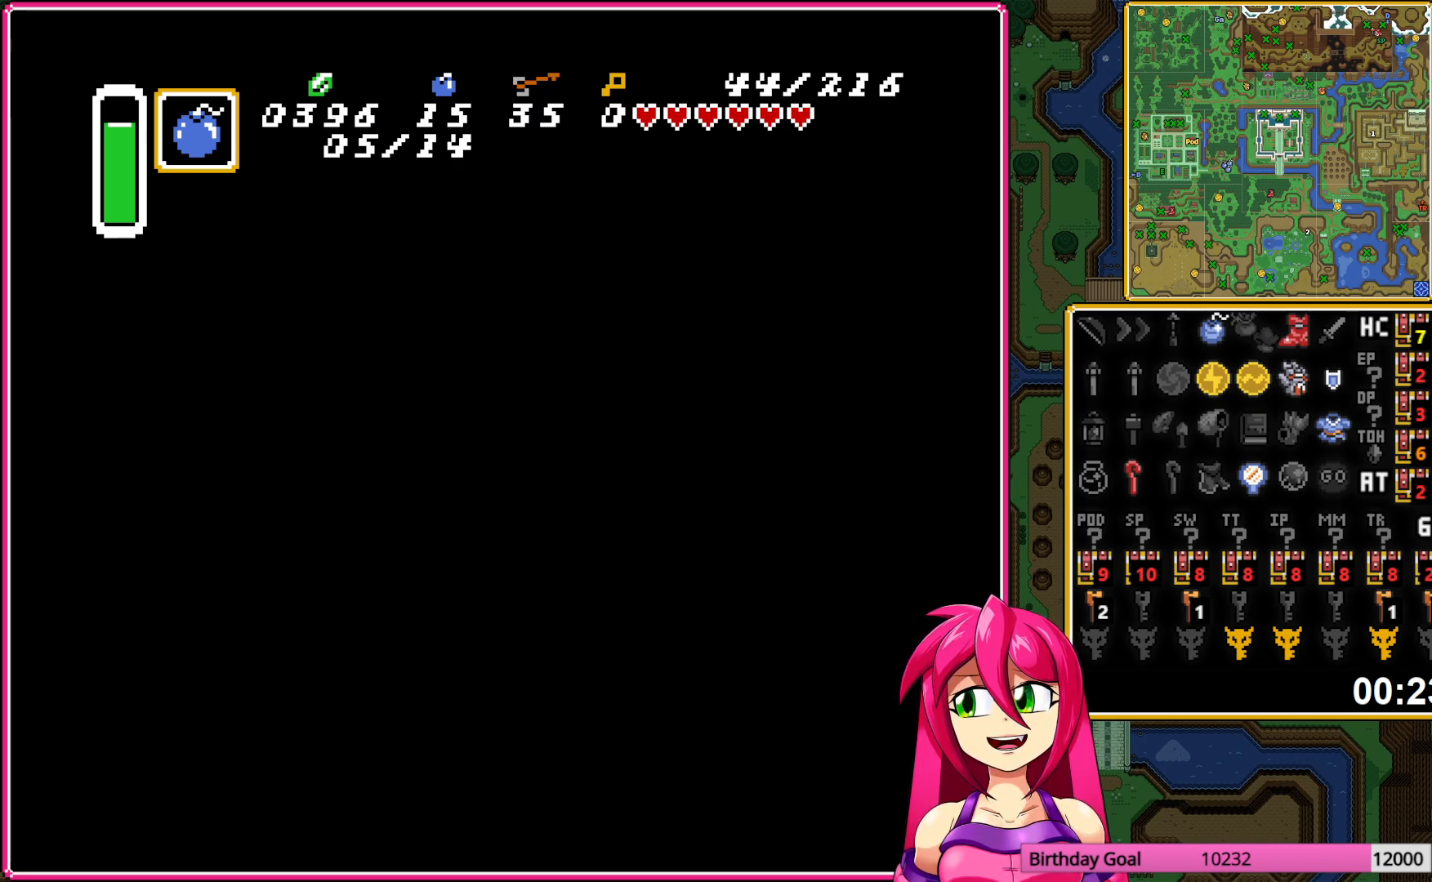
{"buttons": ["DPAD_UP", "DPAD_LEFT"], "events": [[233, "DPAD_RIGHT", "up"], [250, "DPAD_LEFT", "down"]]}
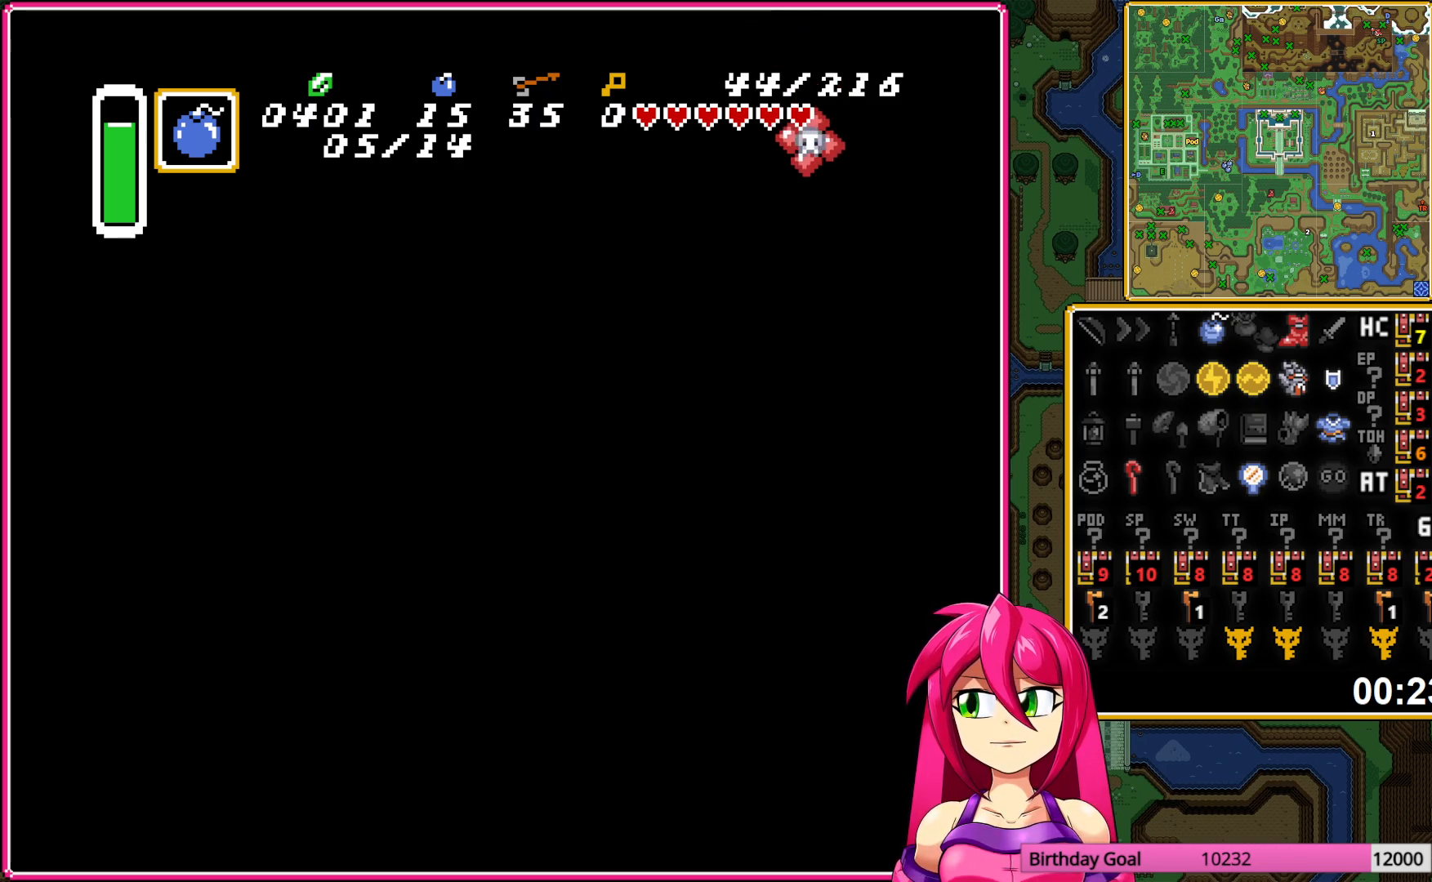
{"buttons": ["DPAD_UP", "DPAD_RIGHT"], "events": [[150, "DPAD_LEFT", "up"], [167, "DPAD_RIGHT", "down"]]}
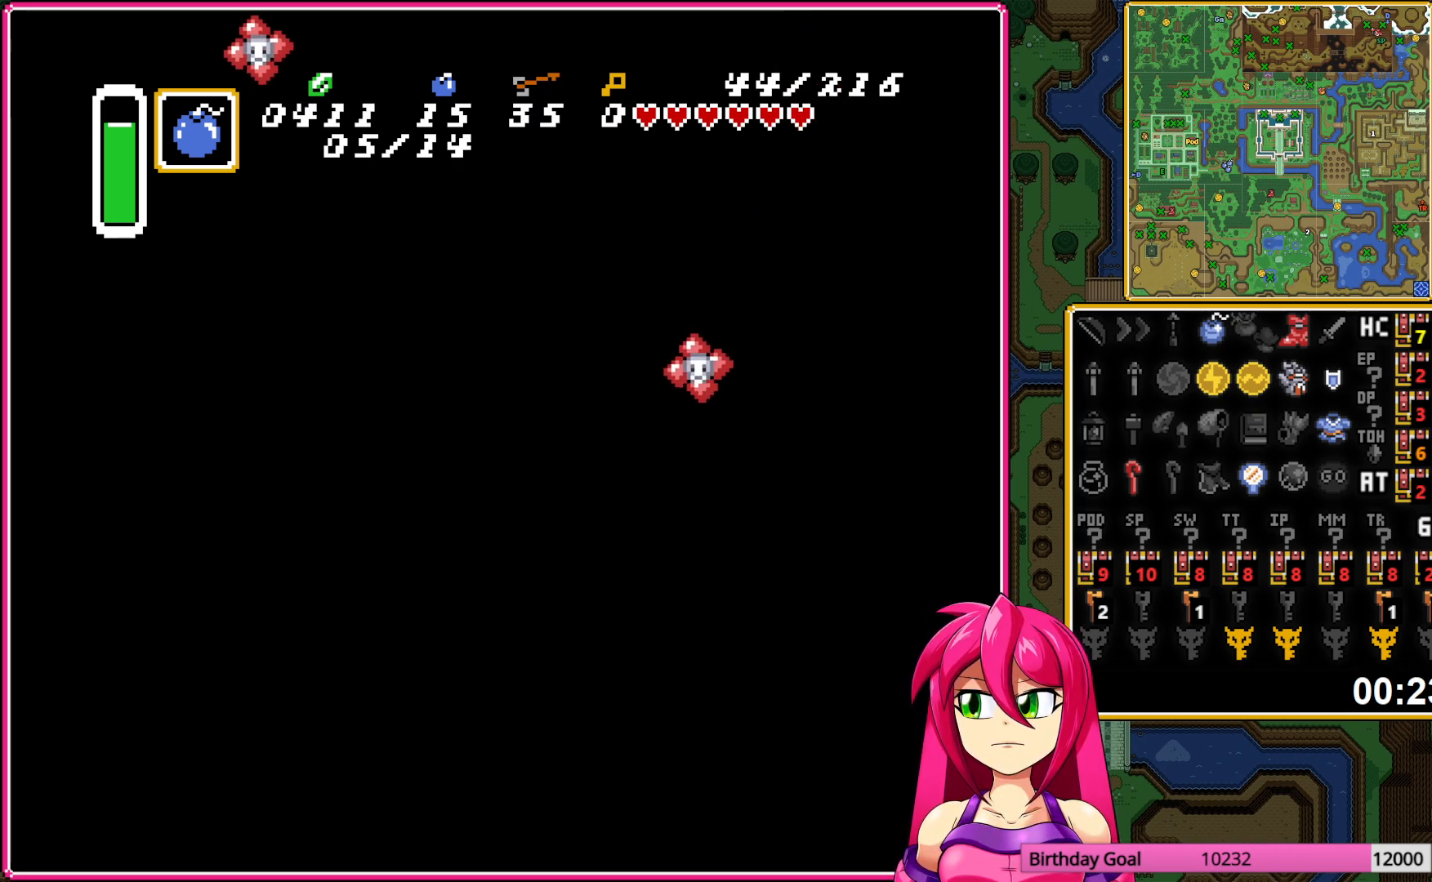
{"buttons": ["DPAD_RIGHT"], "events": [[17, "DPAD_RIGHT", "up"], [33, "DPAD_LEFT", "down"], [83, "DPAD_UP", "up"], [233, "DPAD_DOWN", "down"], [250, "DPAD_LEFT", "up"], [283, "DPAD_RIGHT", "down"], [383, "DPAD_DOWN", "up"]]}
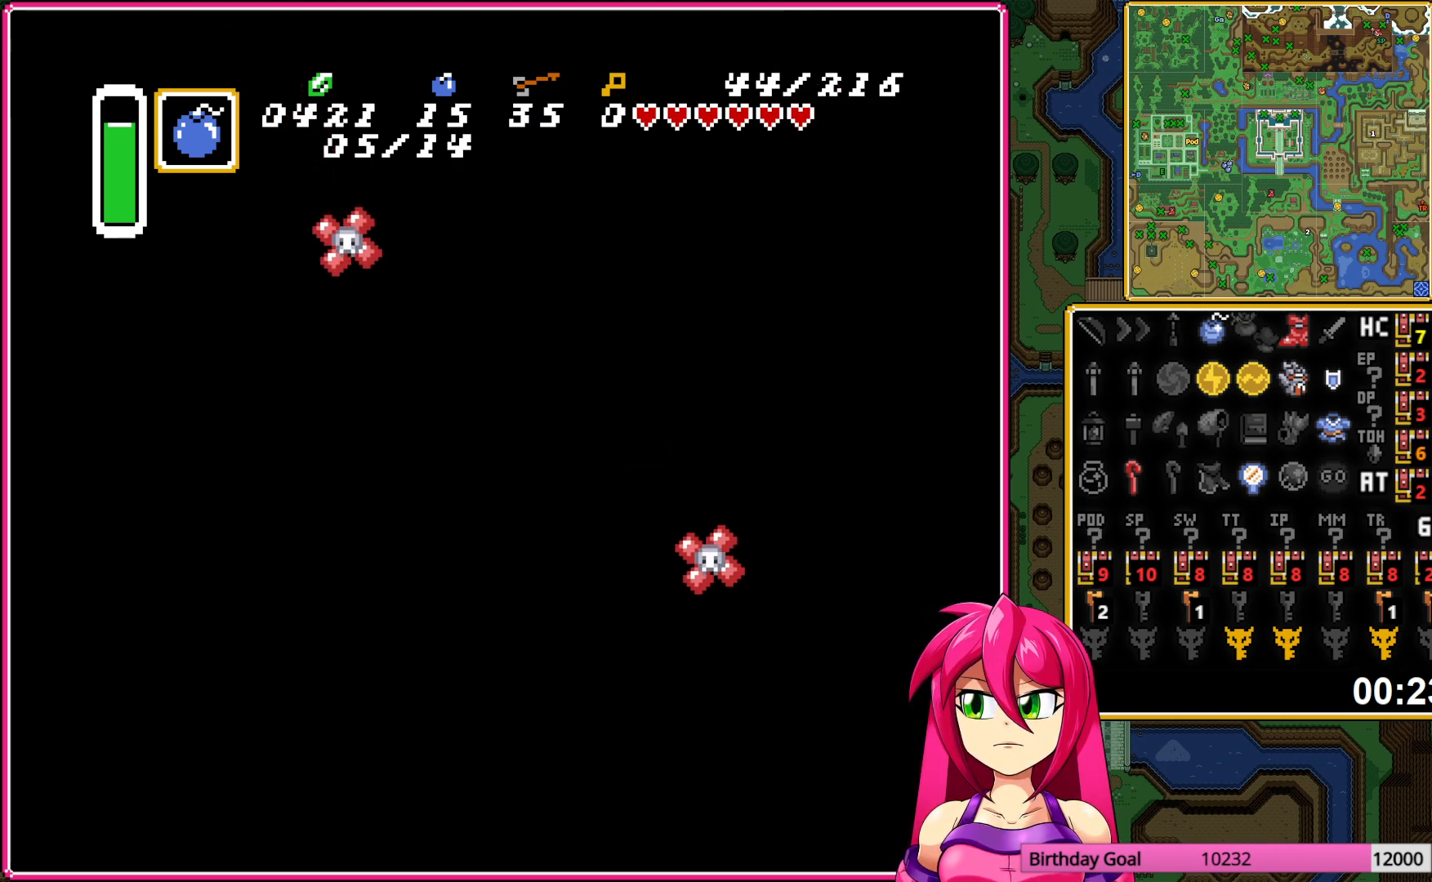
{"buttons": ["DPAD_LEFT"], "events": [[17, "DPAD_UP", "down"], [117, "DPAD_RIGHT", "up"], [417, "DPAD_LEFT", "down"], [500, "DPAD_UP", "up"]]}
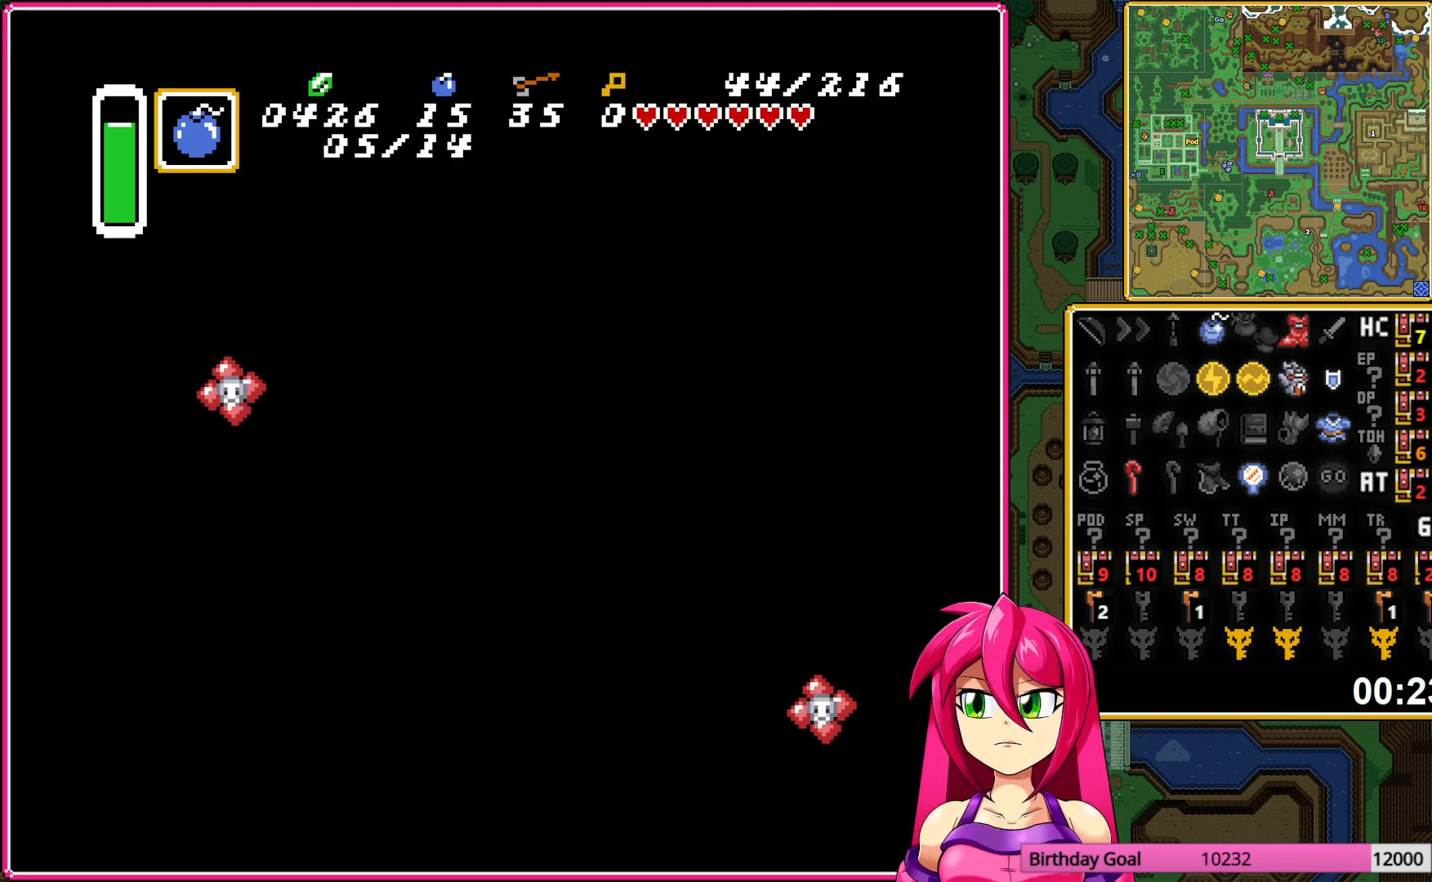
{"buttons": ["DPAD_UP"], "events": [[133, "DPAD_UP", "down"], [217, "DPAD_LEFT", "up"], [283, "DPAD_RIGHT", "down"], [500, "DPAD_RIGHT", "up"]]}
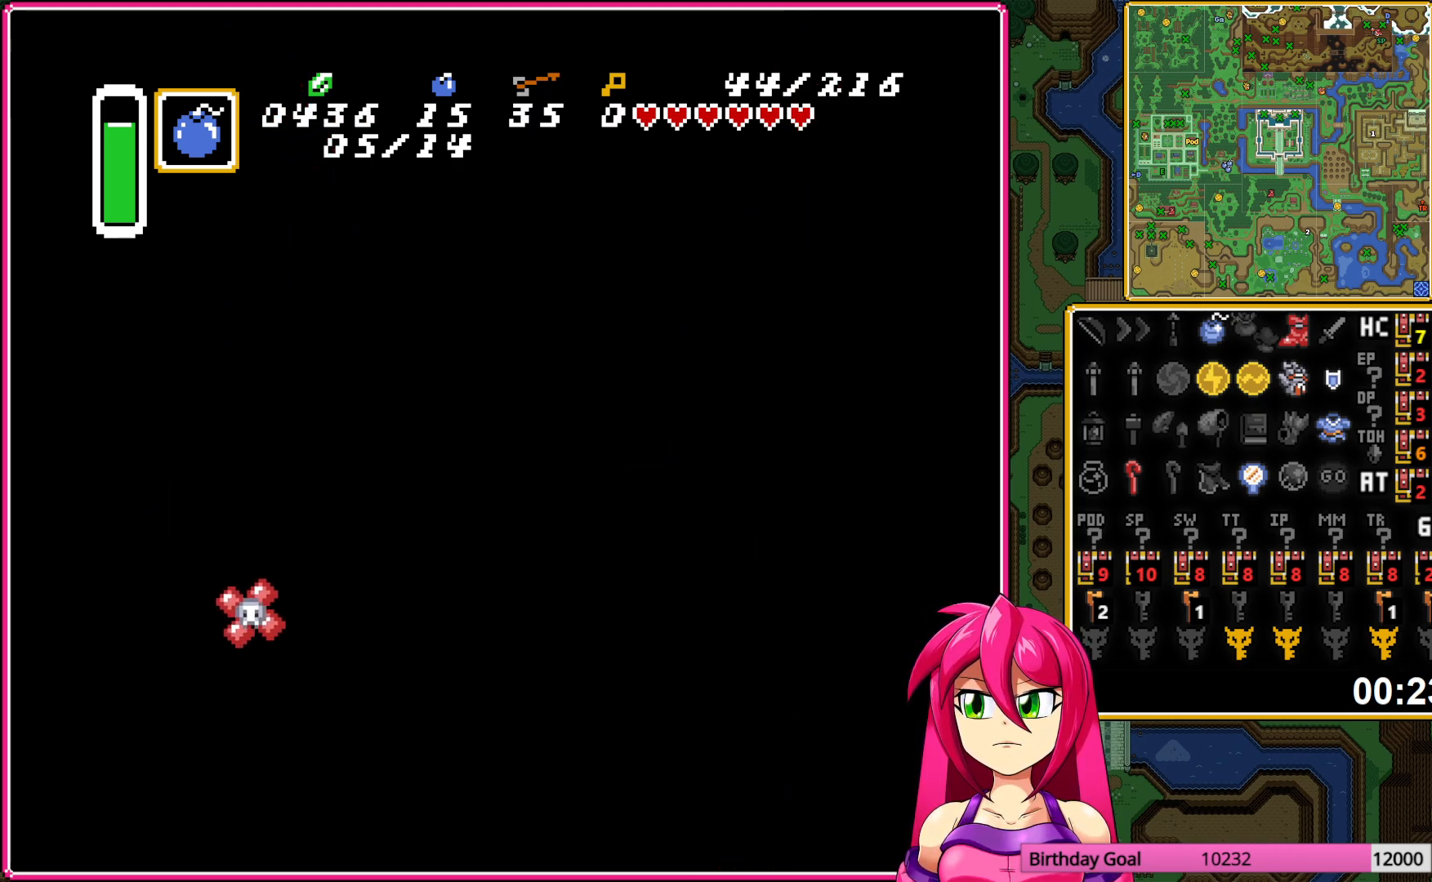
{"buttons": ["DPAD_UP", "DPAD_RIGHT"], "events": [[33, "DPAD_LEFT", "down"], [417, "DPAD_LEFT", "up"], [483, "DPAD_RIGHT", "down"]]}
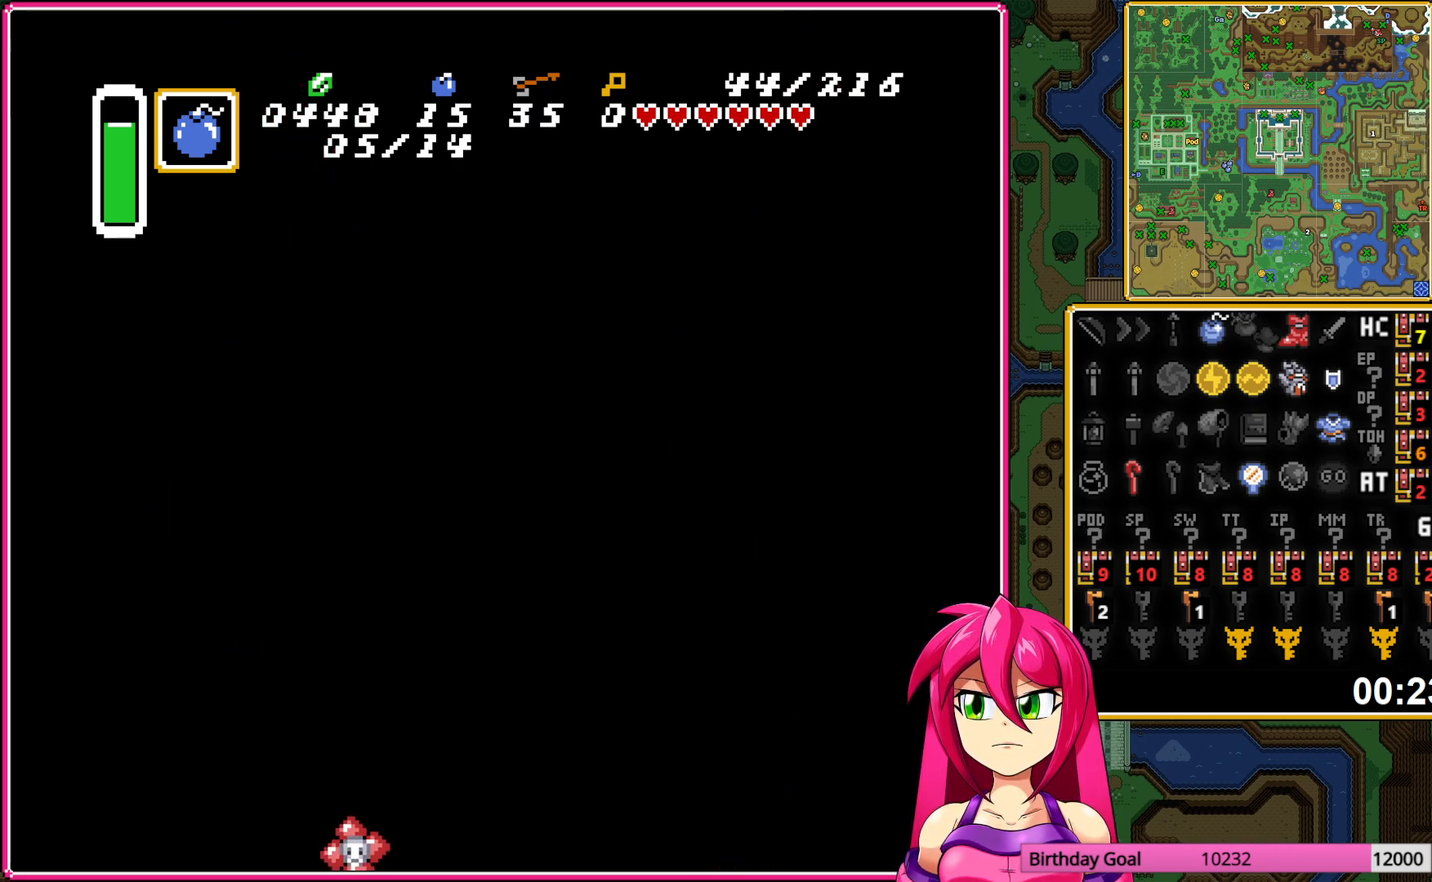
{"buttons": ["L1", "DPAD_DOWN", "DPAD_LEFT"], "events": [[250, "DPAD_UP", "up"], [283, "DPAD_DOWN", "down"], [333, "DPAD_RIGHT", "up"], [400, "L1", "down"], [483, "DPAD_LEFT", "down"]]}
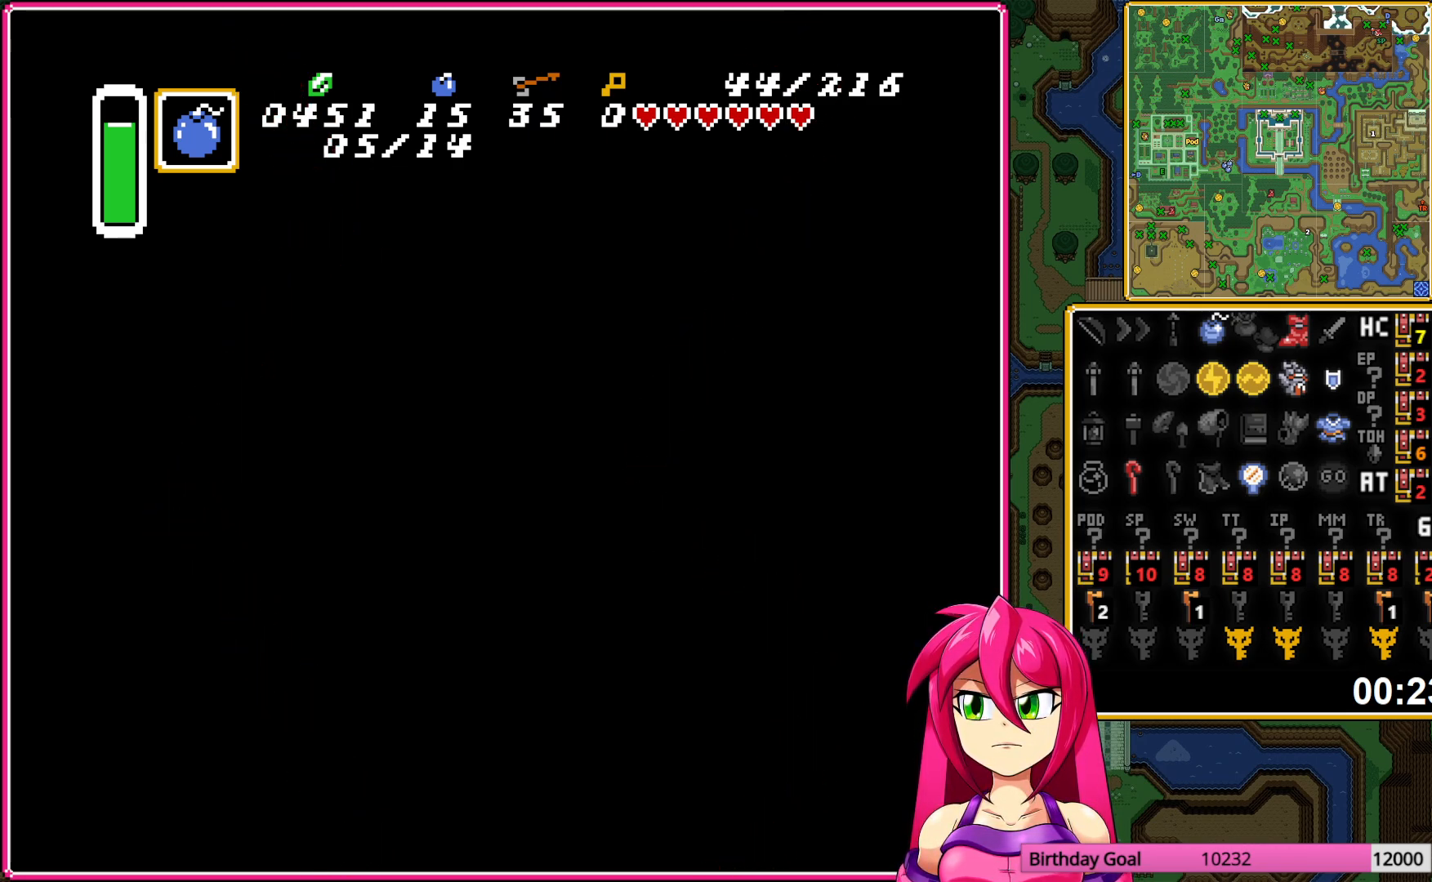
{"buttons": ["DPAD_DOWN", "DPAD_RIGHT"], "events": [[33, "L1", "up"], [67, "DPAD_DOWN", "up"], [317, "DPAD_DOWN", "down"], [333, "DPAD_LEFT", "up"], [450, "DPAD_RIGHT", "down"]]}
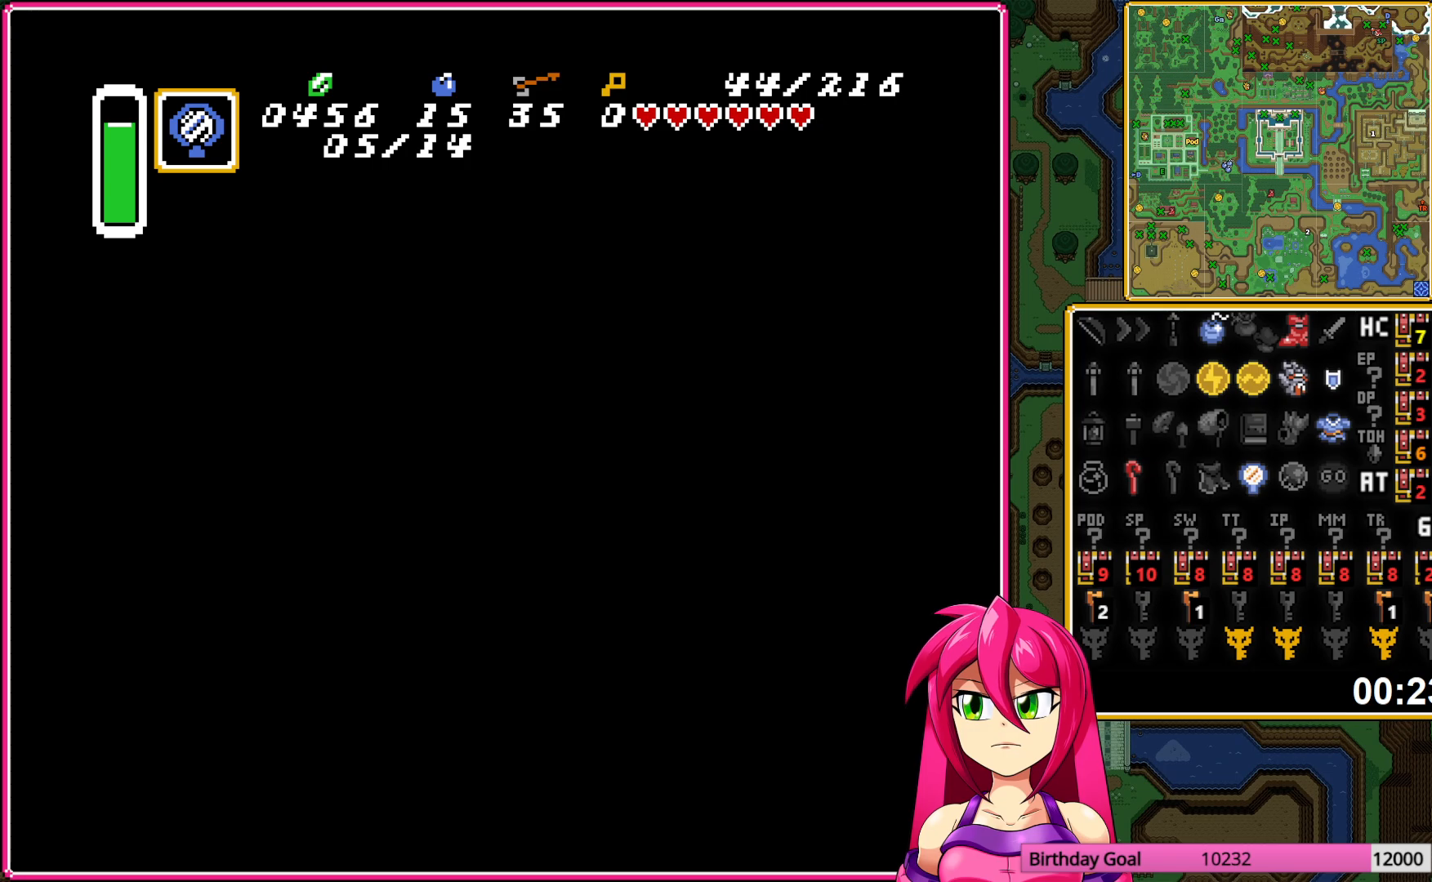
{"buttons": ["DPAD_DOWN"], "events": [[67, "DPAD_DOWN", "up"], [150, "DPAD_UP", "down"], [217, "DPAD_RIGHT", "up"], [300, "DPAD_LEFT", "down"], [350, "DPAD_UP", "up"], [450, "DPAD_DOWN", "down"], [467, "DPAD_LEFT", "up"]]}
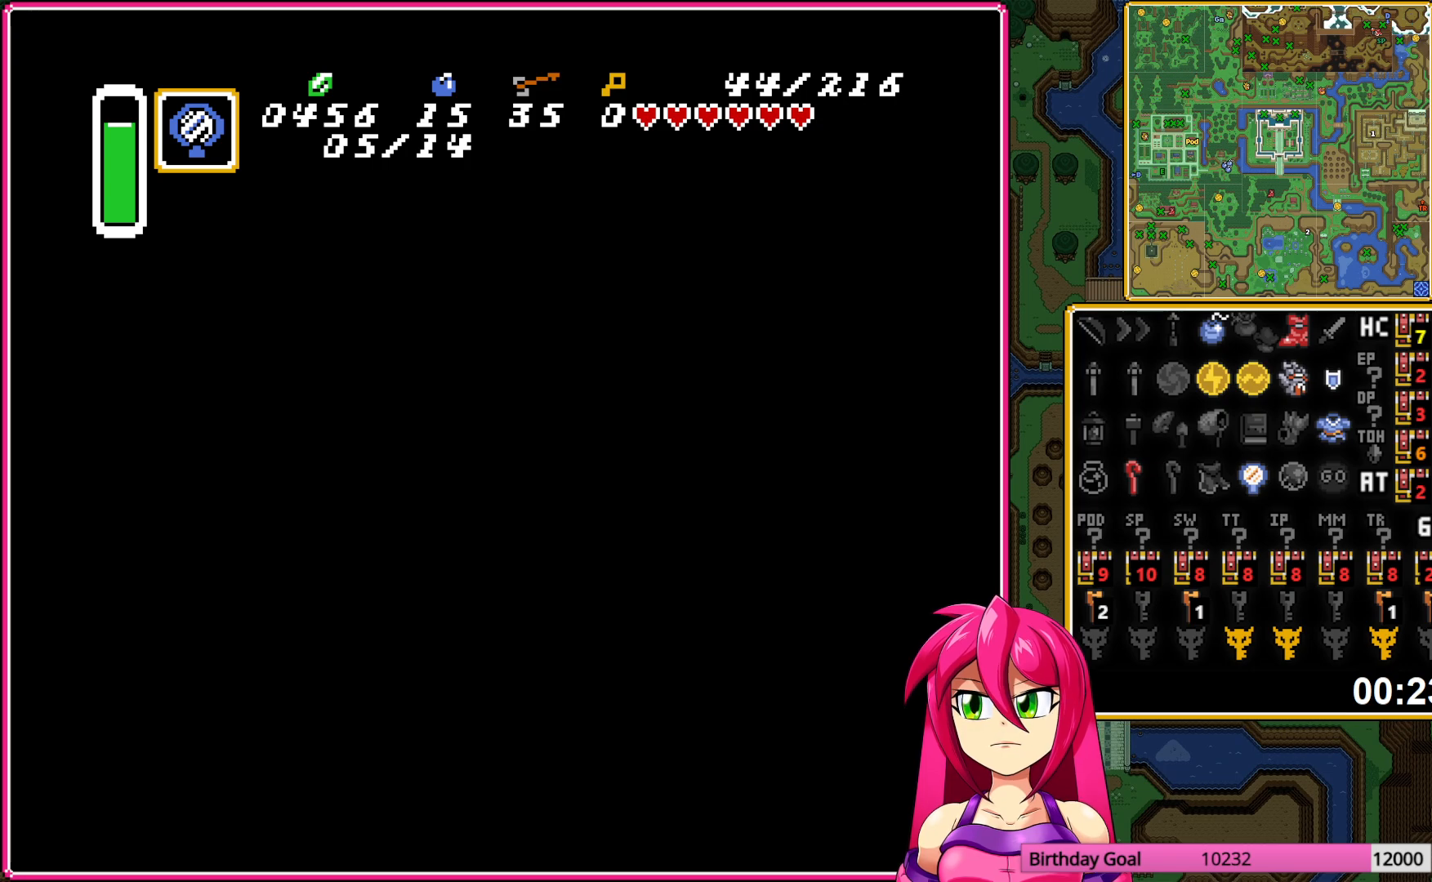
{"buttons": [], "events": [[50, "Y", "down"], [133, "DPAD_DOWN", "up"], [217, "Y", "up"]]}
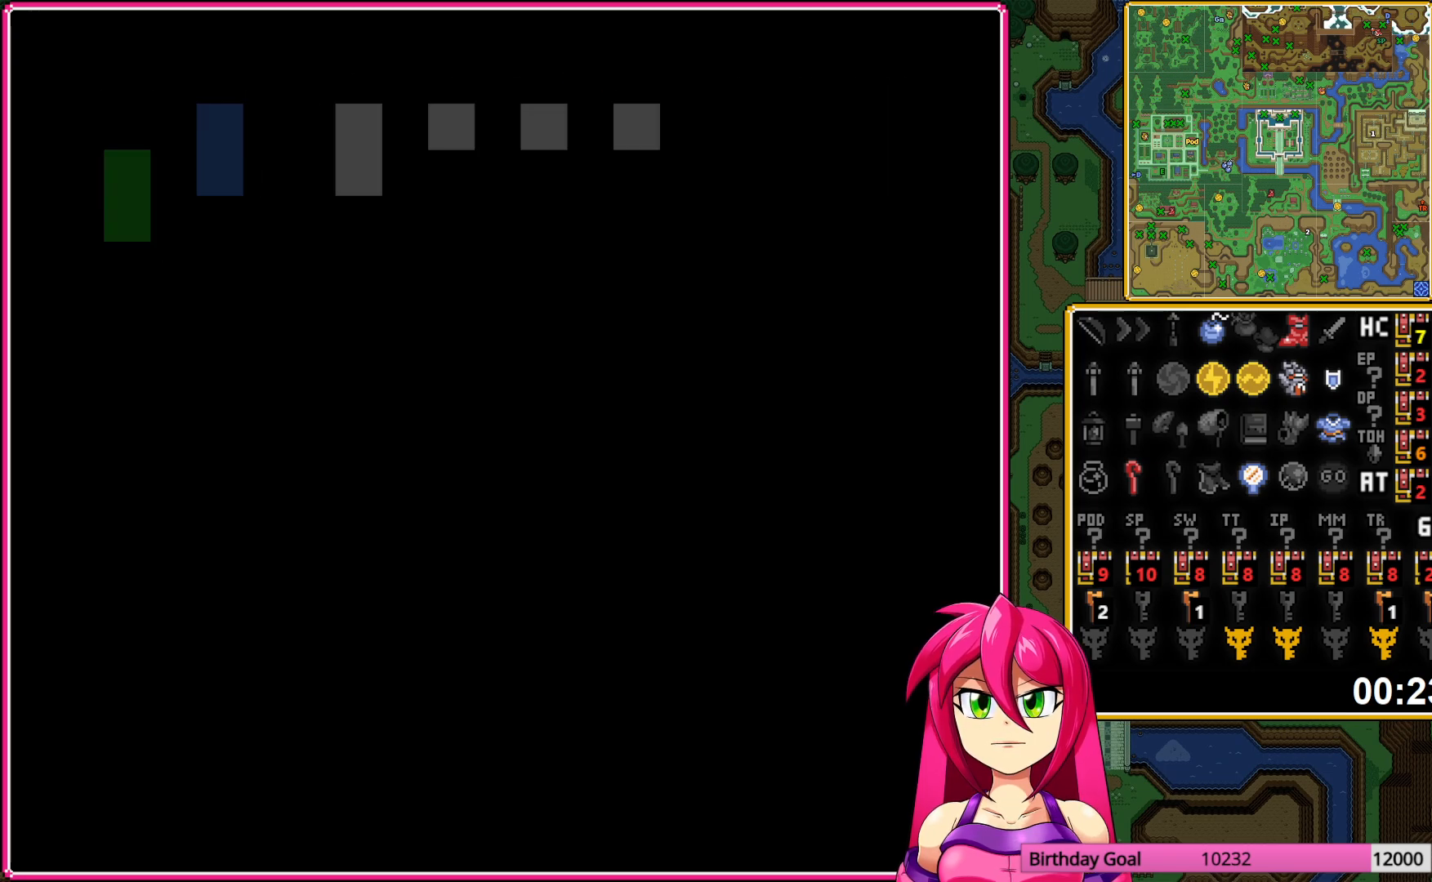
{"buttons": ["DPAD_DOWN"], "events": [[300, "DPAD_DOWN", "down"]]}
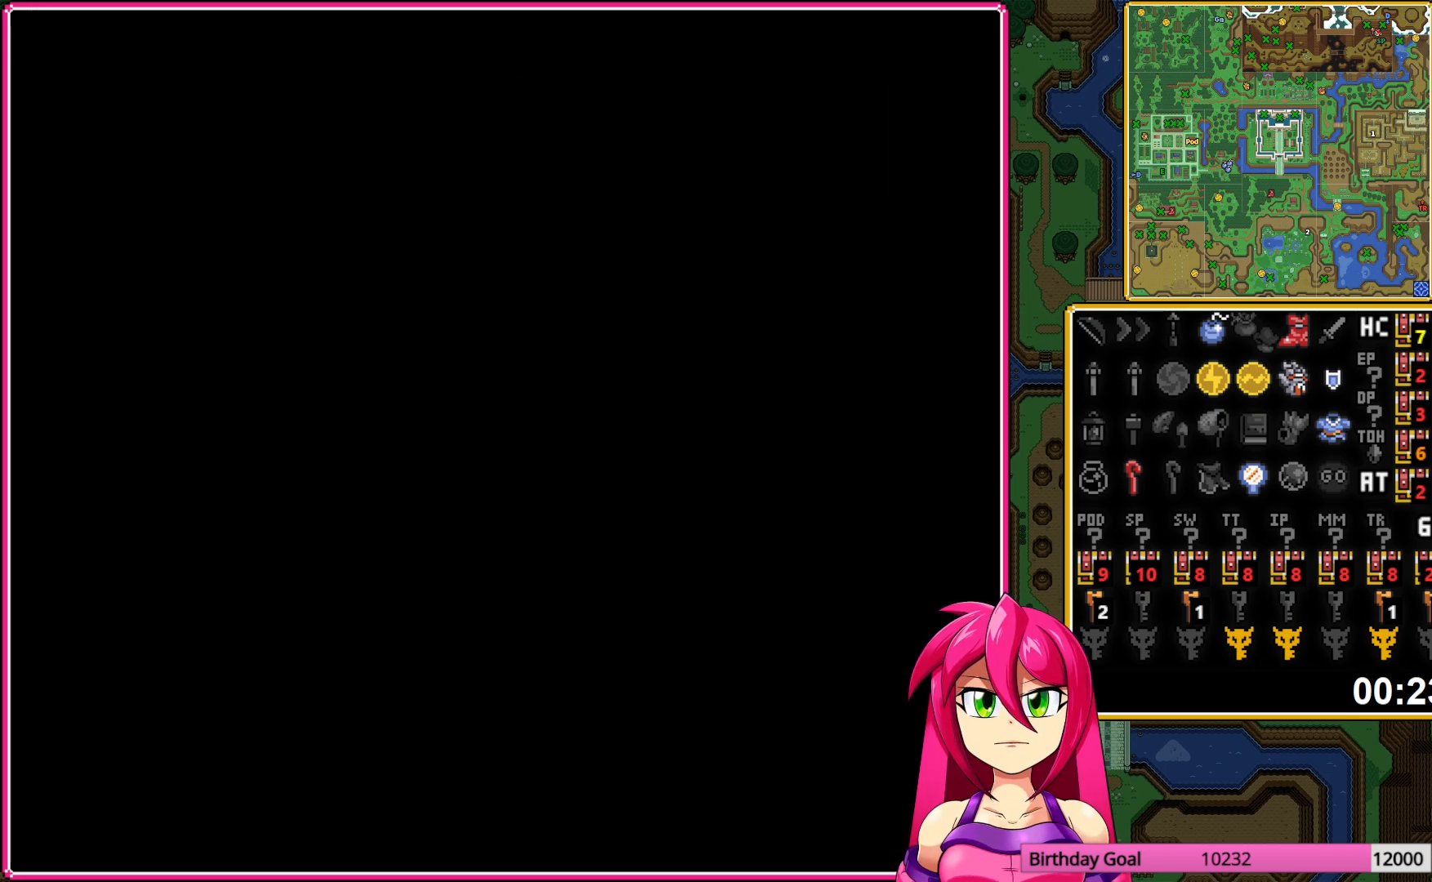
{"buttons": ["DPAD_DOWN"], "events": []}
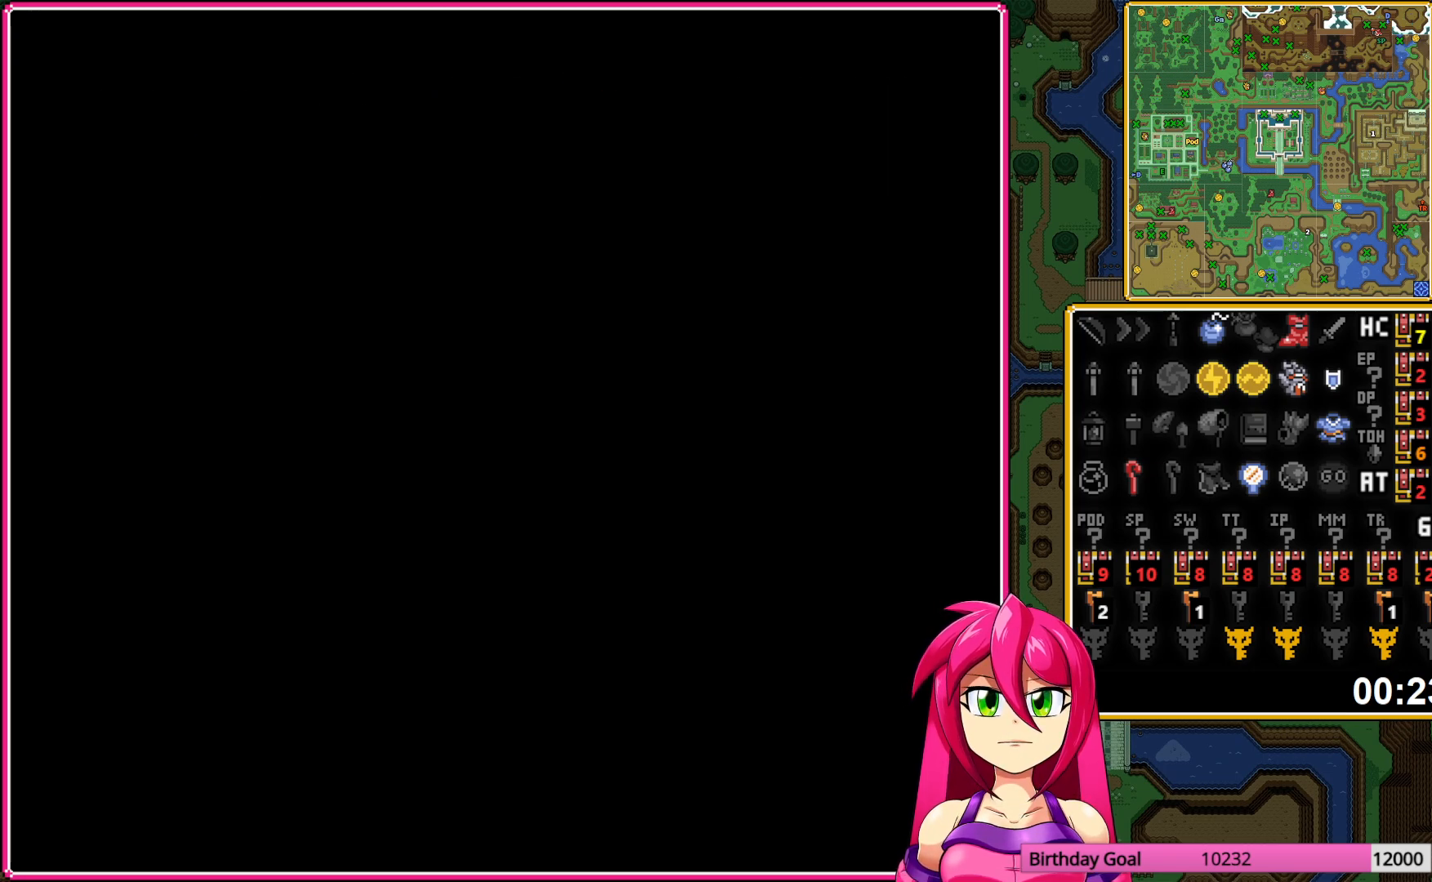
{"buttons": ["DPAD_DOWN"], "events": []}
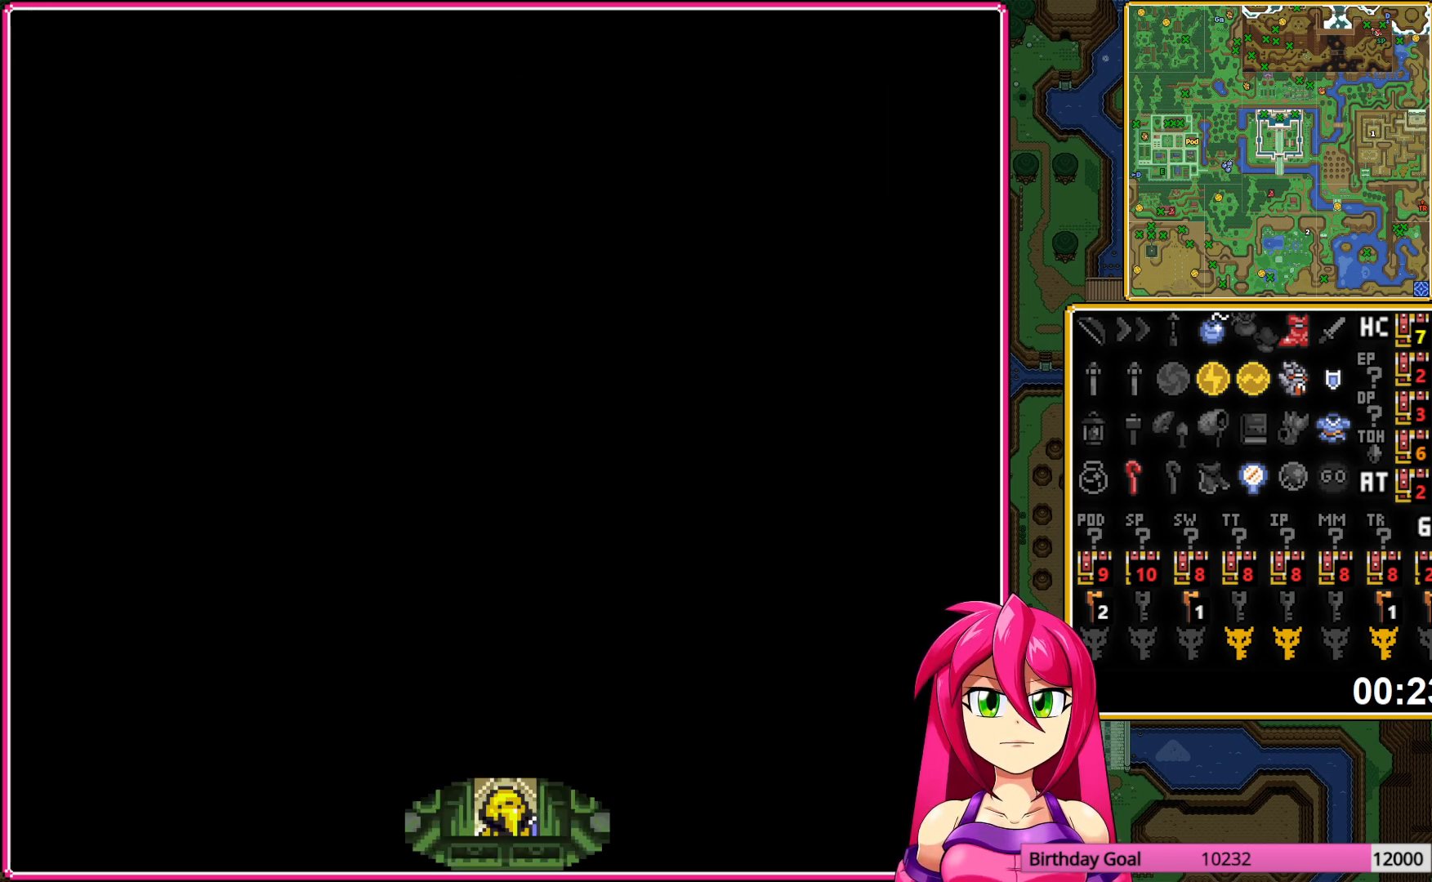
{"buttons": ["DPAD_DOWN"], "events": []}
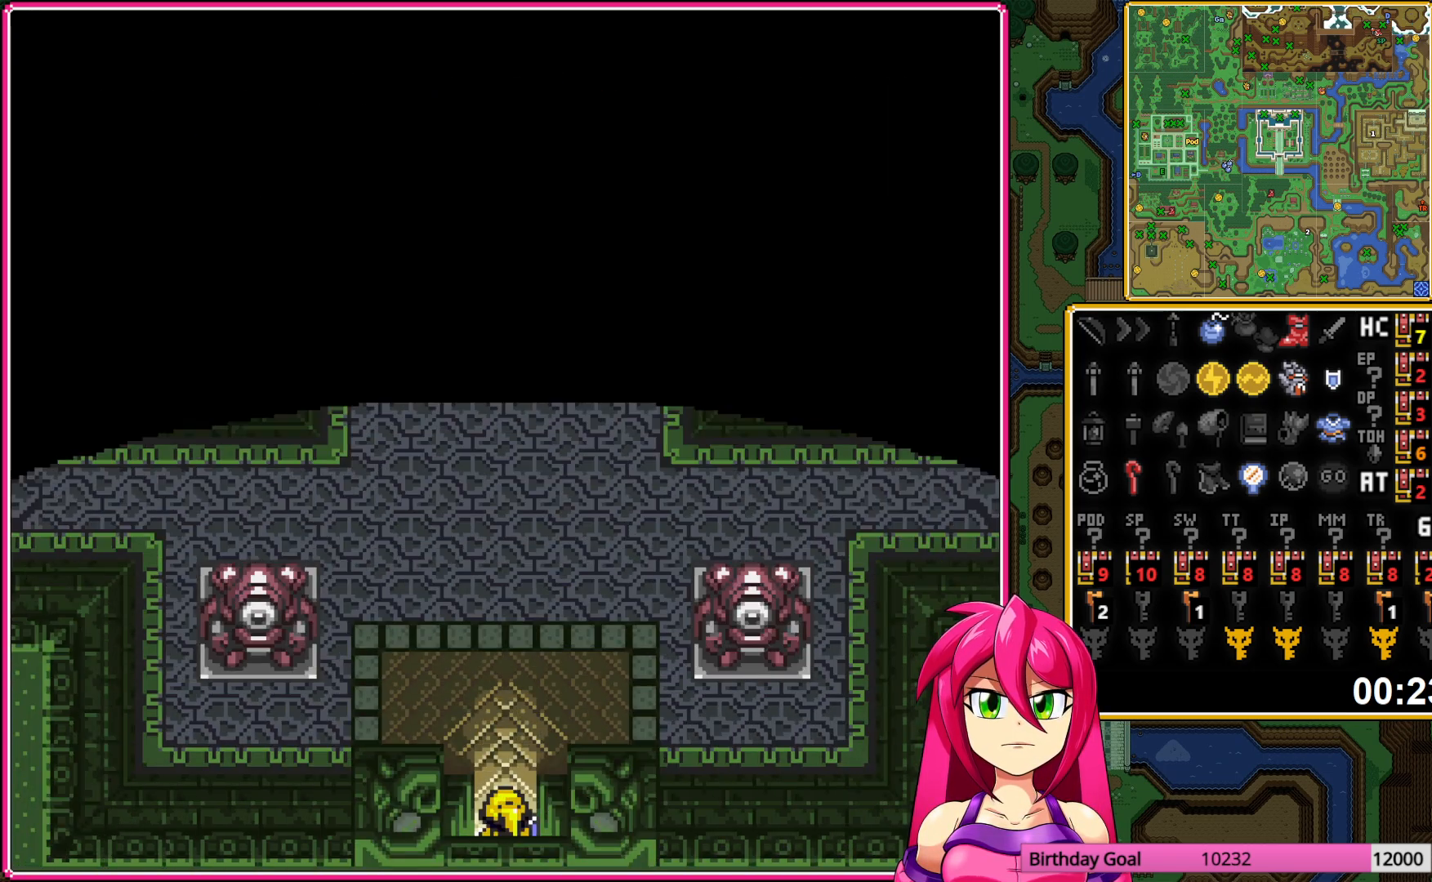
{"buttons": ["DPAD_DOWN"], "events": []}
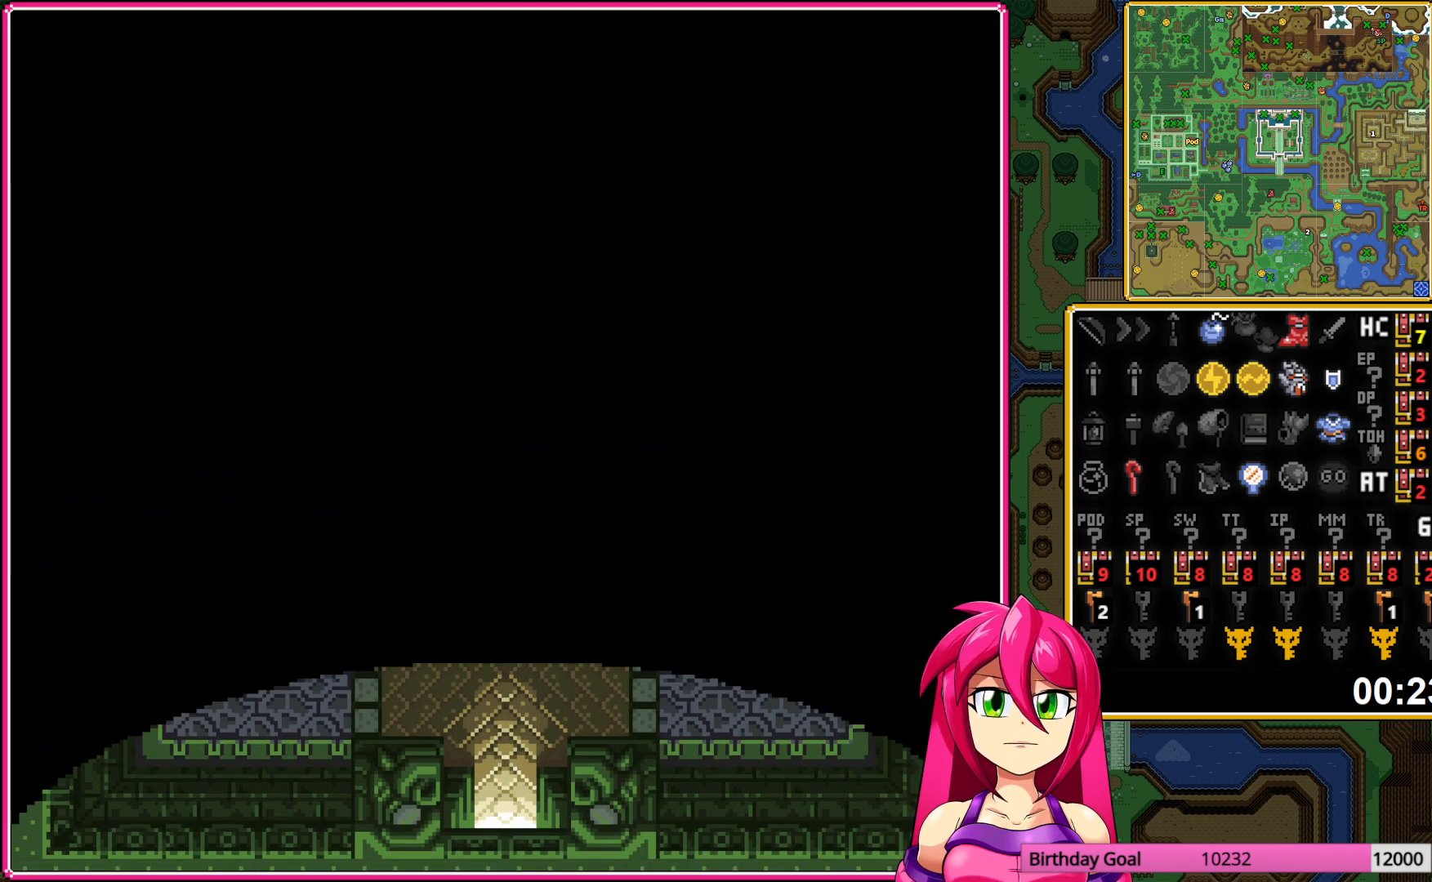
{"buttons": [], "events": [[67, "DPAD_DOWN", "up"]]}
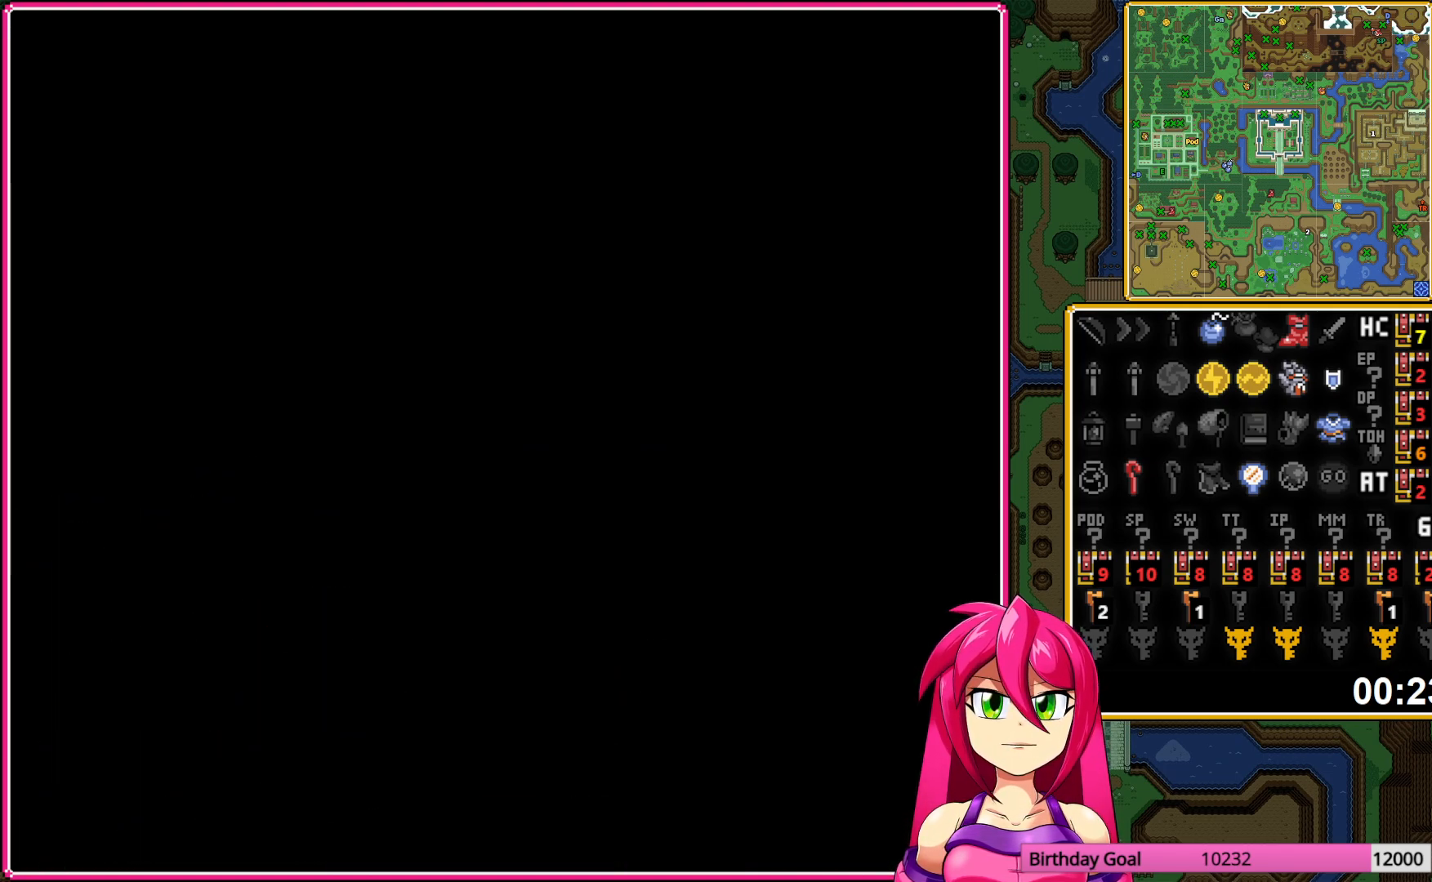
{"buttons": ["DPAD_DOWN"], "events": [[300, "DPAD_DOWN", "down"]]}
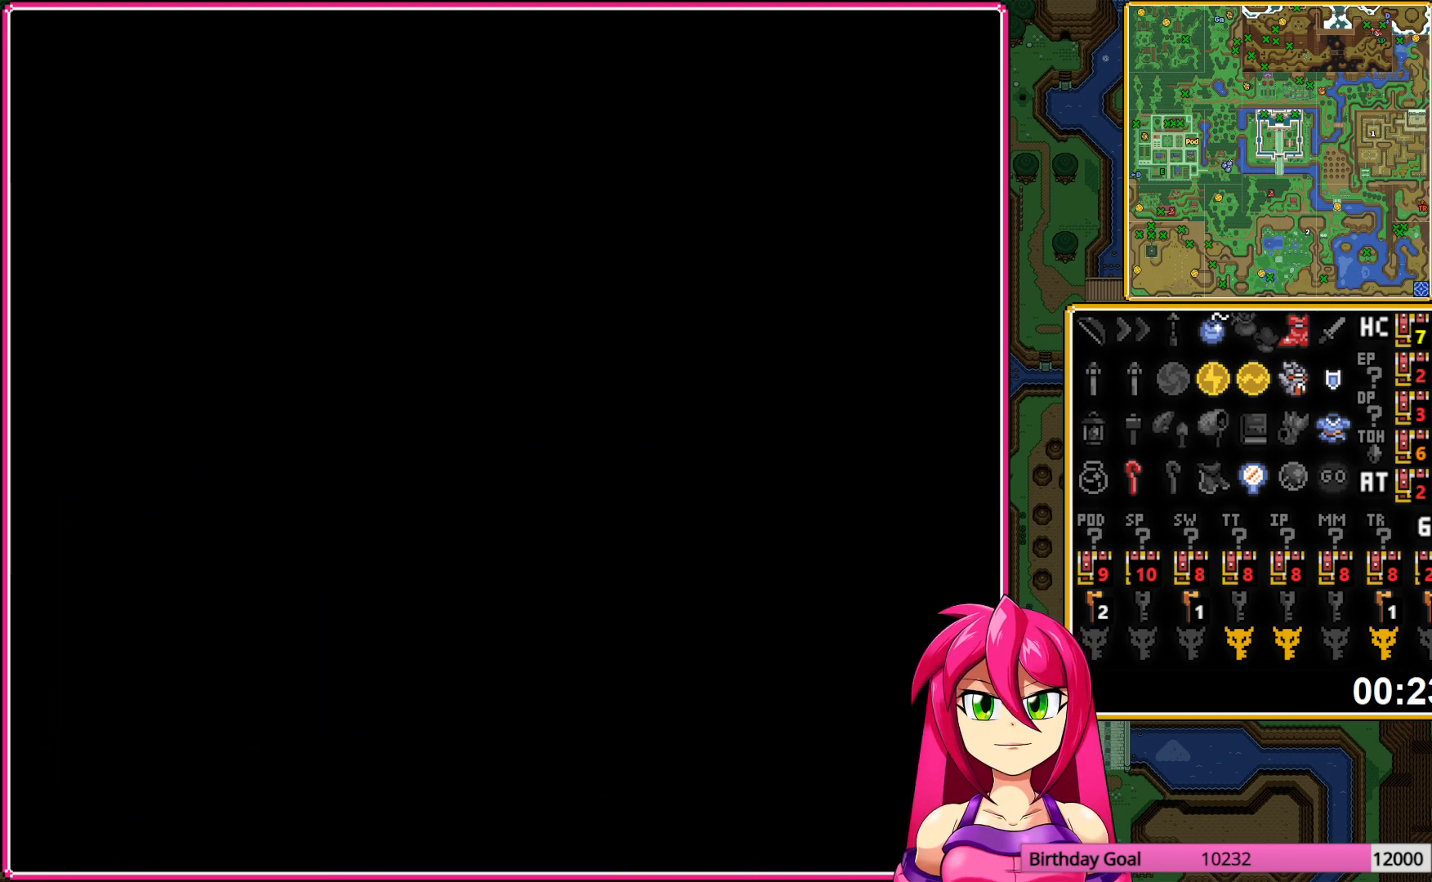
{"buttons": ["DPAD_DOWN"], "events": []}
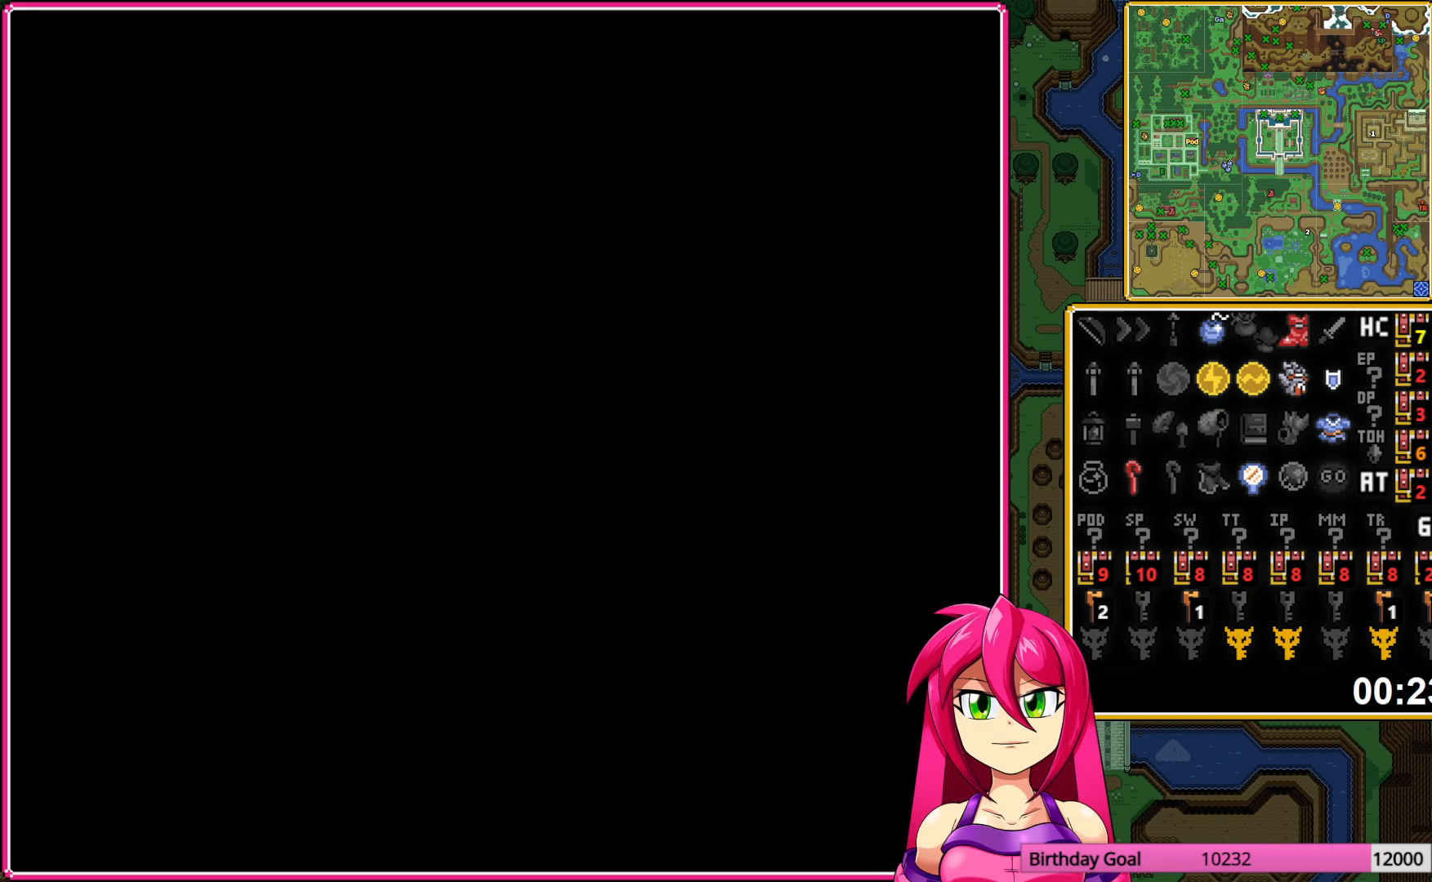
{"buttons": ["DPAD_DOWN"], "events": []}
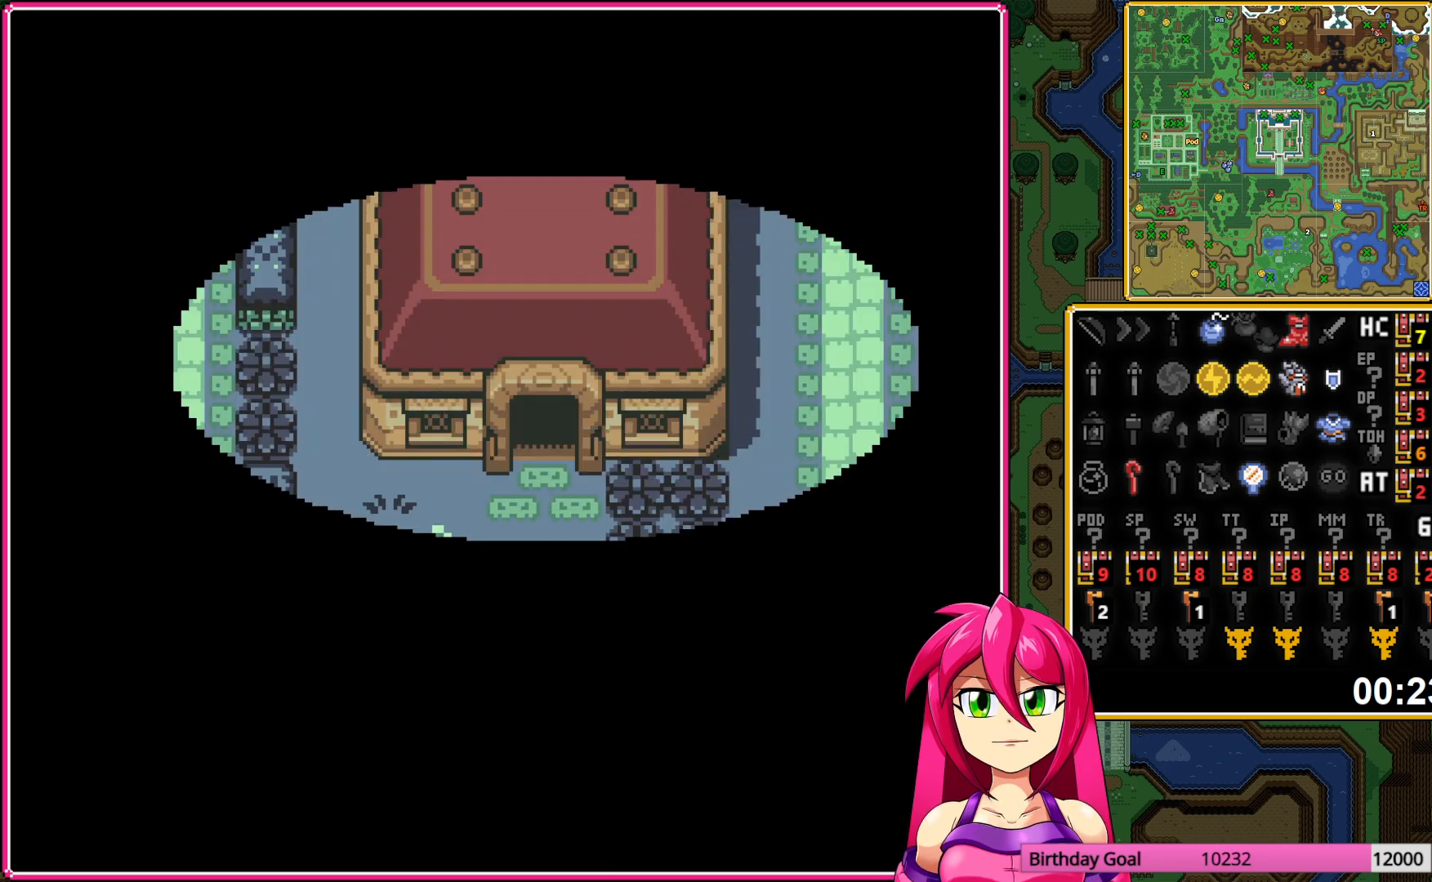
{"buttons": ["DPAD_DOWN", "DPAD_RIGHT"], "events": [[417, "DPAD_RIGHT", "down"]]}
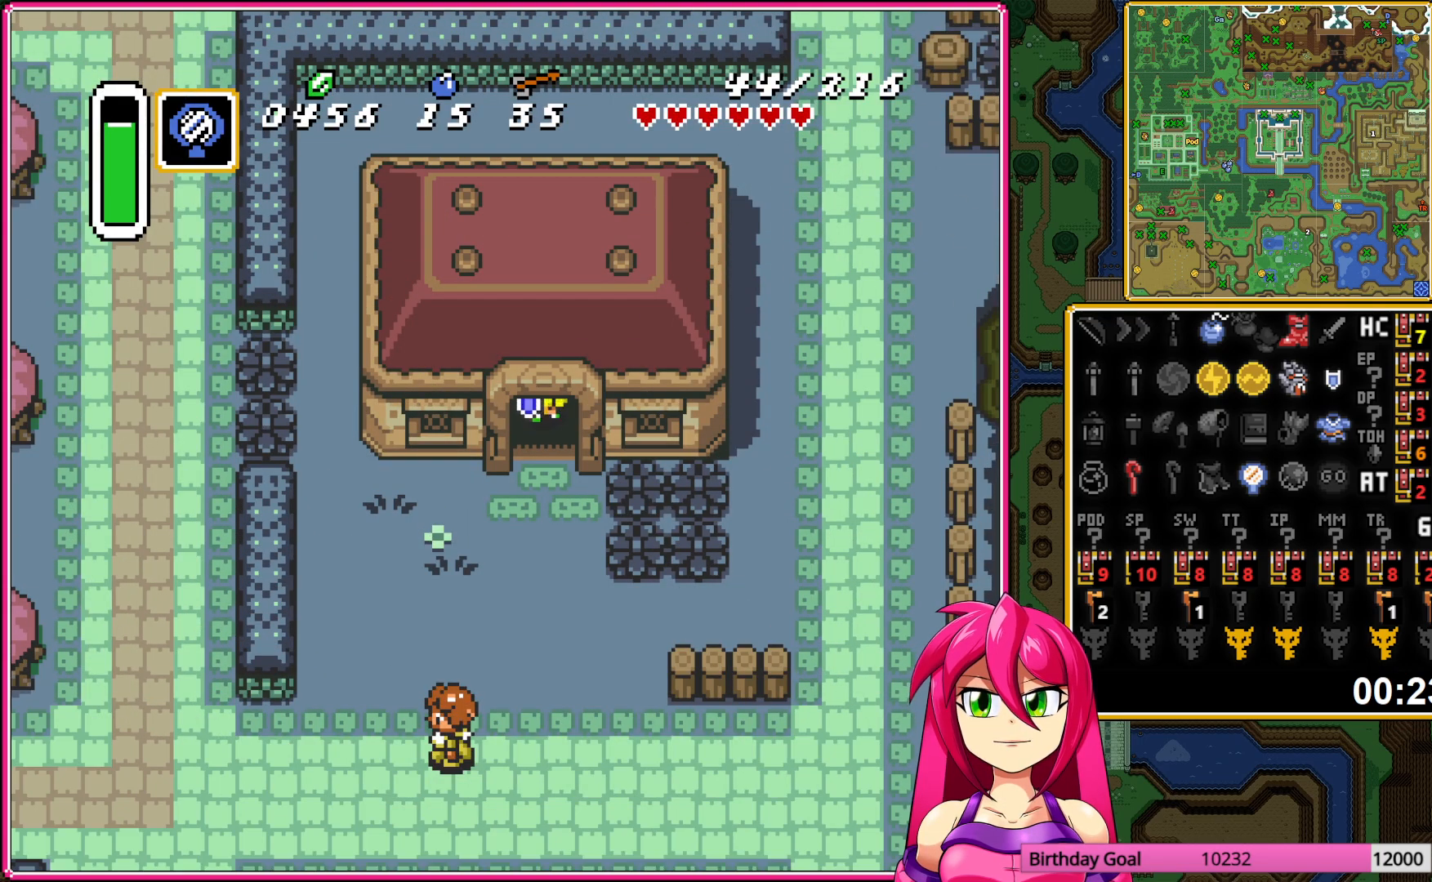
{"buttons": ["A", "DPAD_RIGHT"], "events": [[50, "DPAD_DOWN", "up"], [267, "A", "down"], [333, "A", "up"], [433, "A", "down"]]}
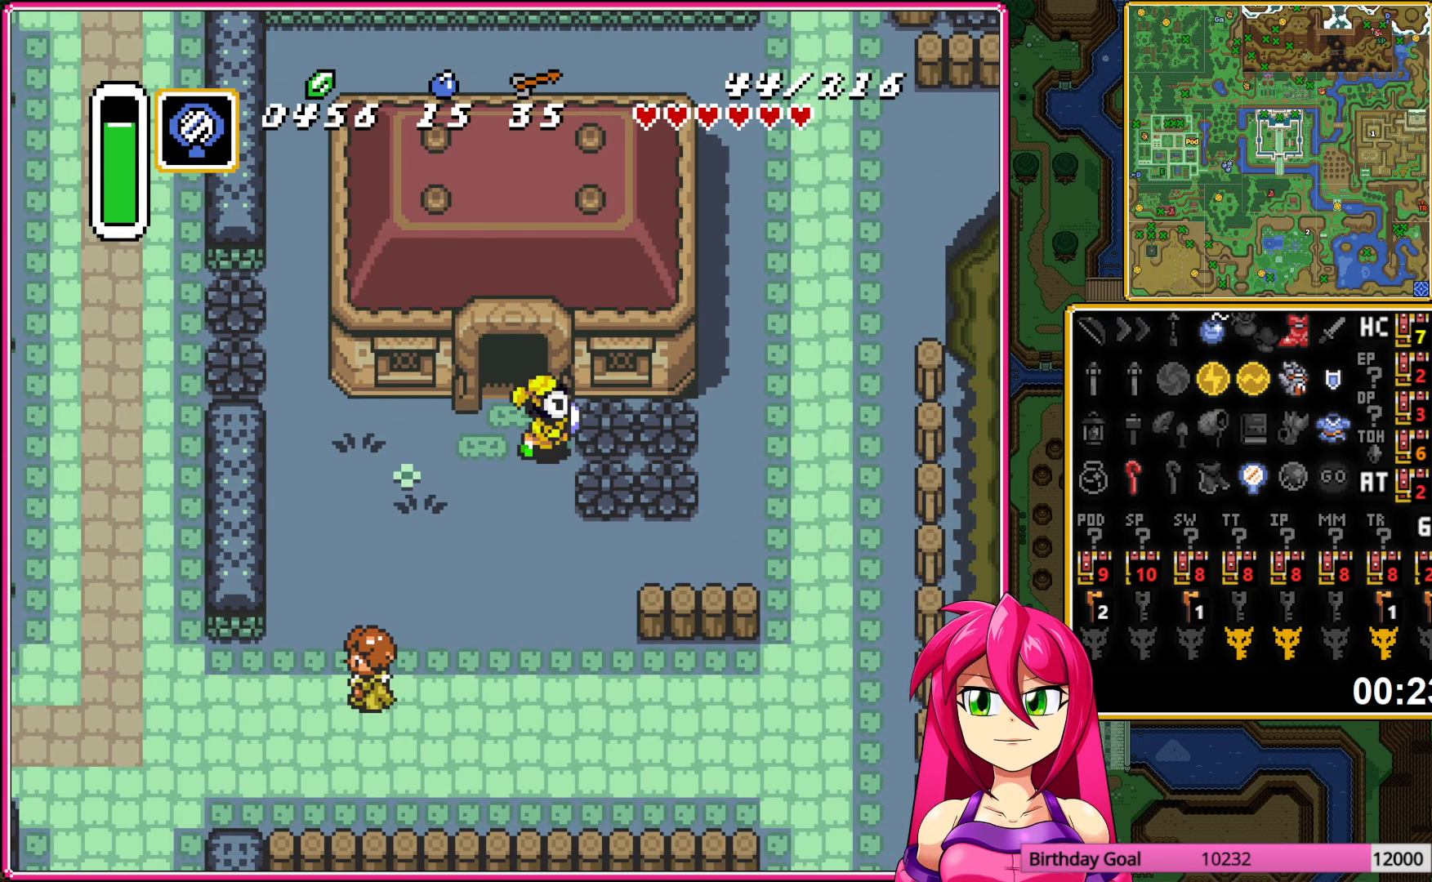
{"buttons": ["A", "DPAD_RIGHT"], "events": [[33, "A", "up"], [117, "A", "down"], [233, "A", "up"], [283, "A", "down"], [383, "A", "up"], [467, "A", "down"]]}
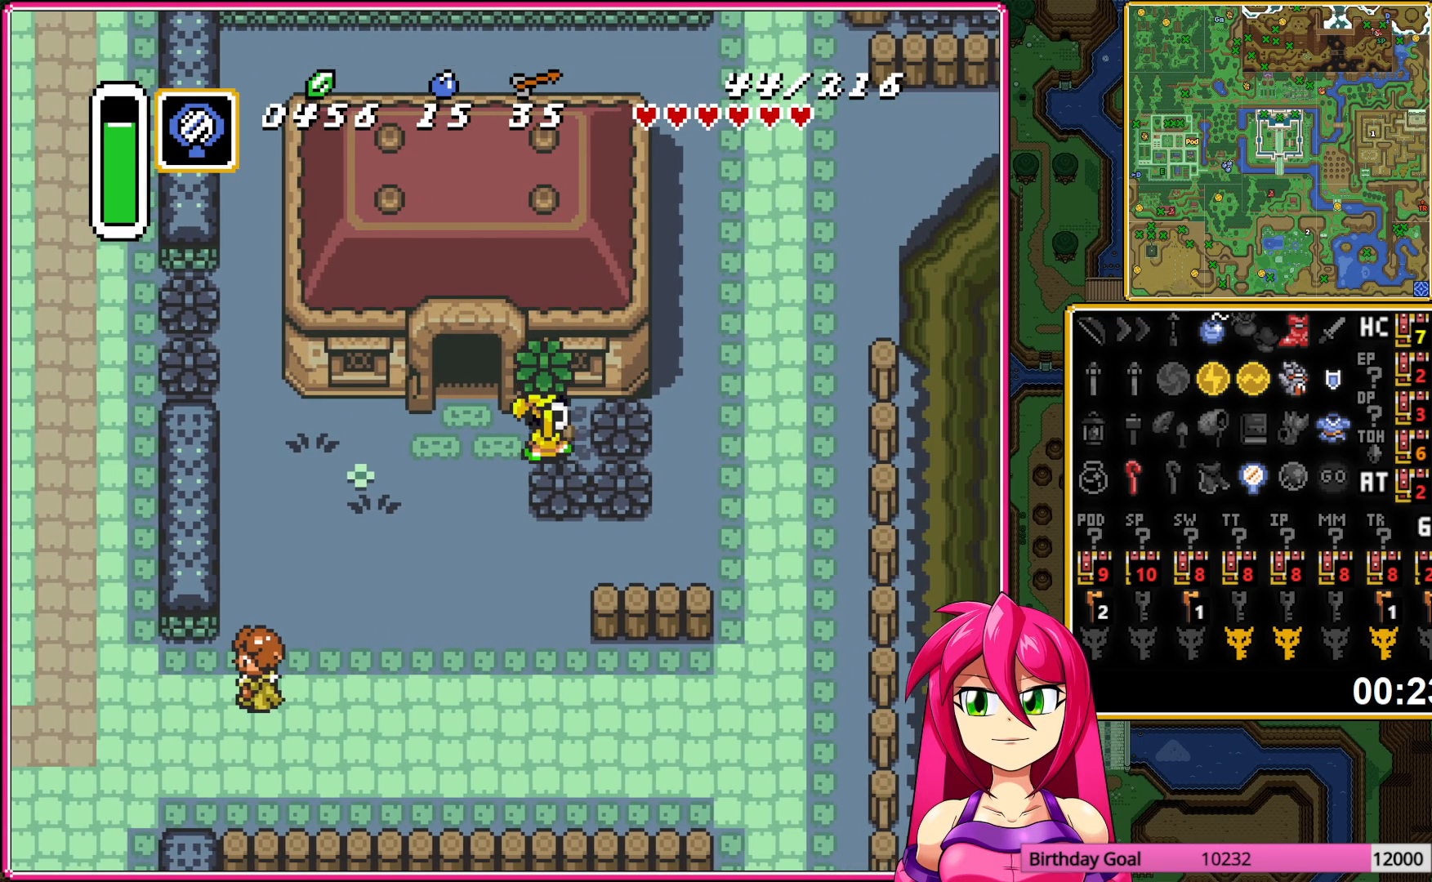
{"buttons": ["DPAD_RIGHT"], "events": [[50, "A", "up"], [117, "A", "down"], [233, "A", "up"], [400, "A", "down"], [500, "A", "up"]]}
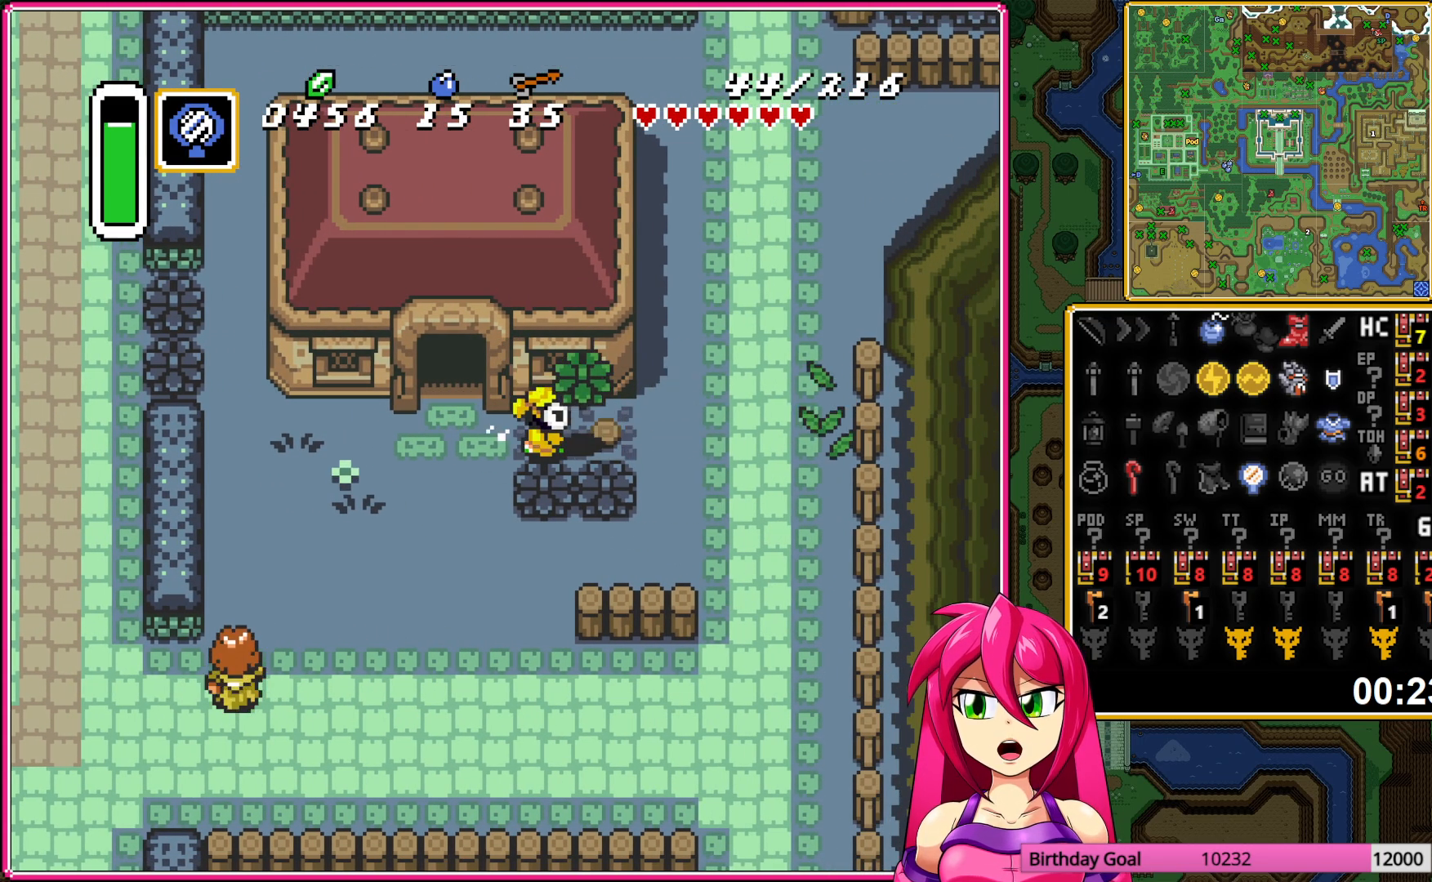
{"buttons": ["A", "DPAD_UP"], "events": [[367, "A", "down"], [467, "DPAD_RIGHT", "up"], [467, "DPAD_UP", "down"]]}
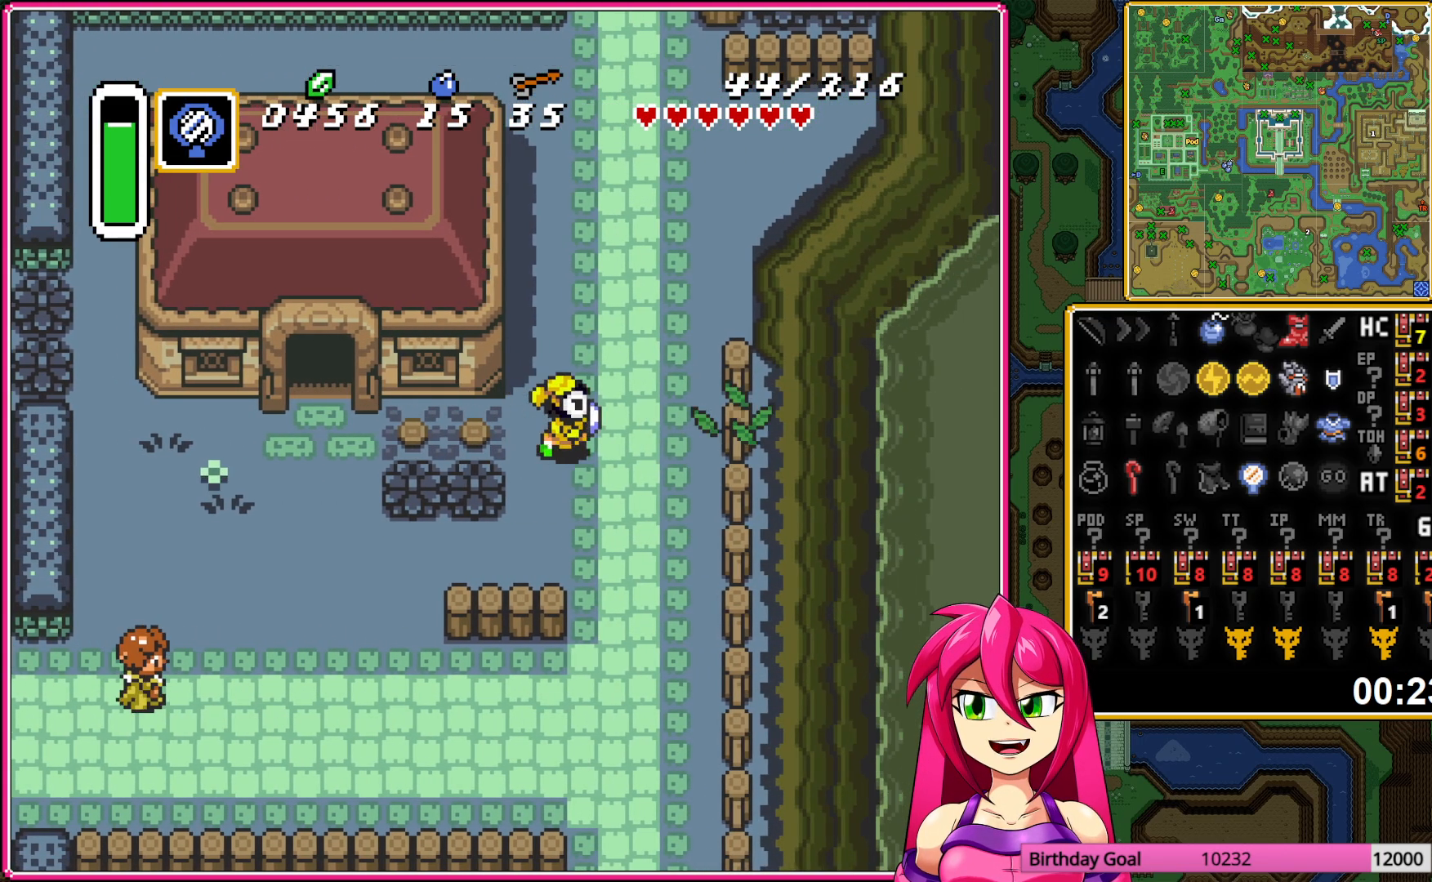
{"buttons": ["A"], "events": [[167, "DPAD_UP", "up"]]}